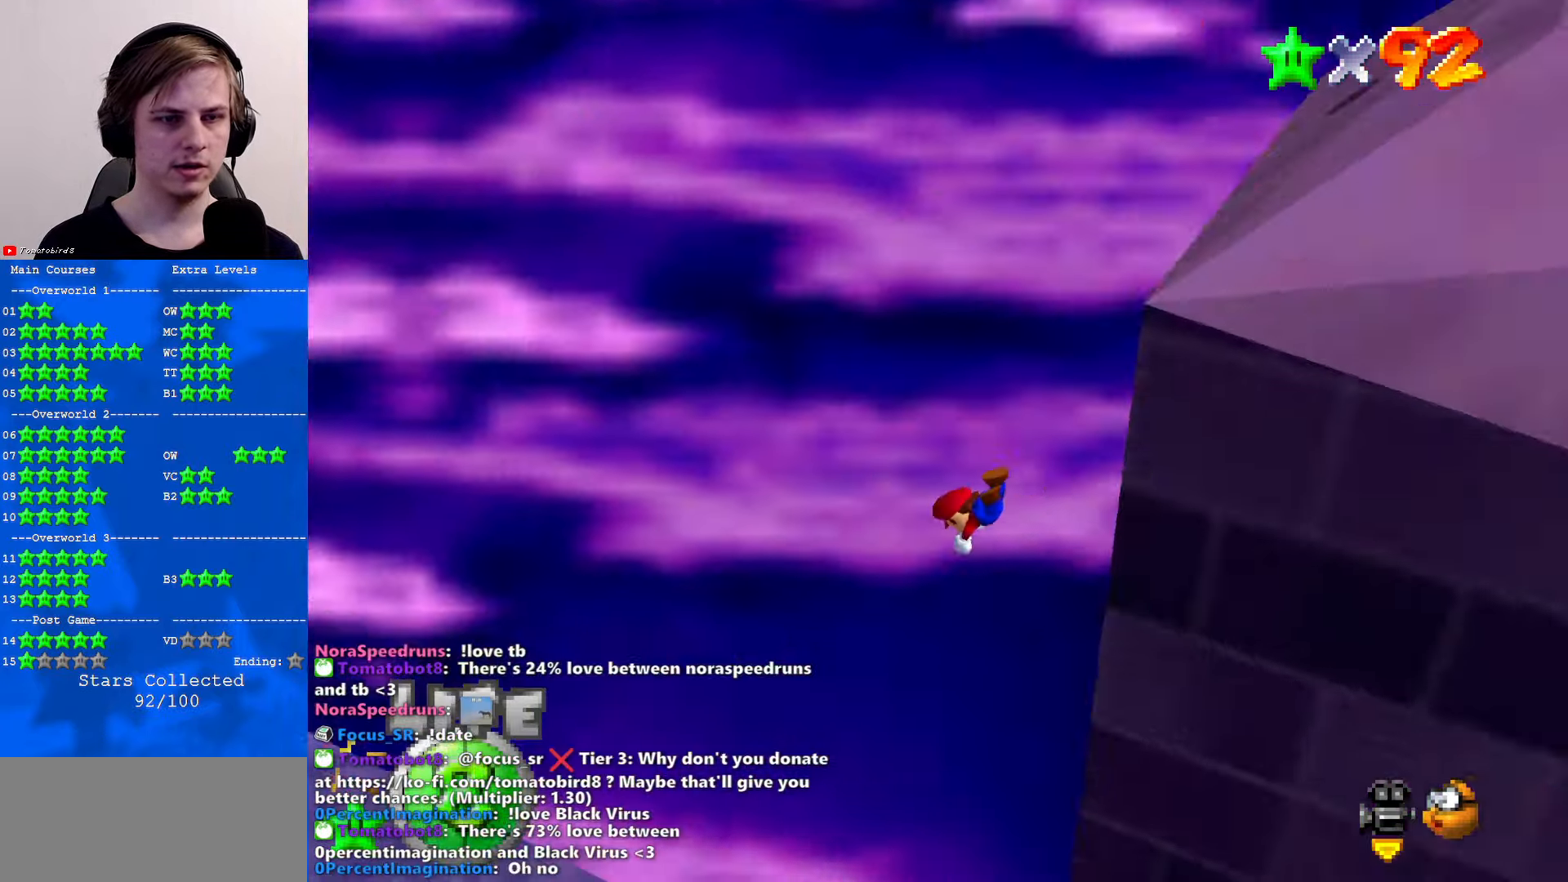
Gameplay with a controller (Nintendo layout); each line is a JSON object with the inputs held at the frame after it. "events" lists button and stick changes between this image and that frame as [ms after this image, input, new state], when the widget could be followed in between. Not read: L1 L3 R3.
{"buttons": ["C_DOWN", "C_LEFT"], "left_stick": "right", "events": [[434, "C_LEFT", "down"], [434, "left_stick", "right"], [467, "C_DOWN", "down"]]}
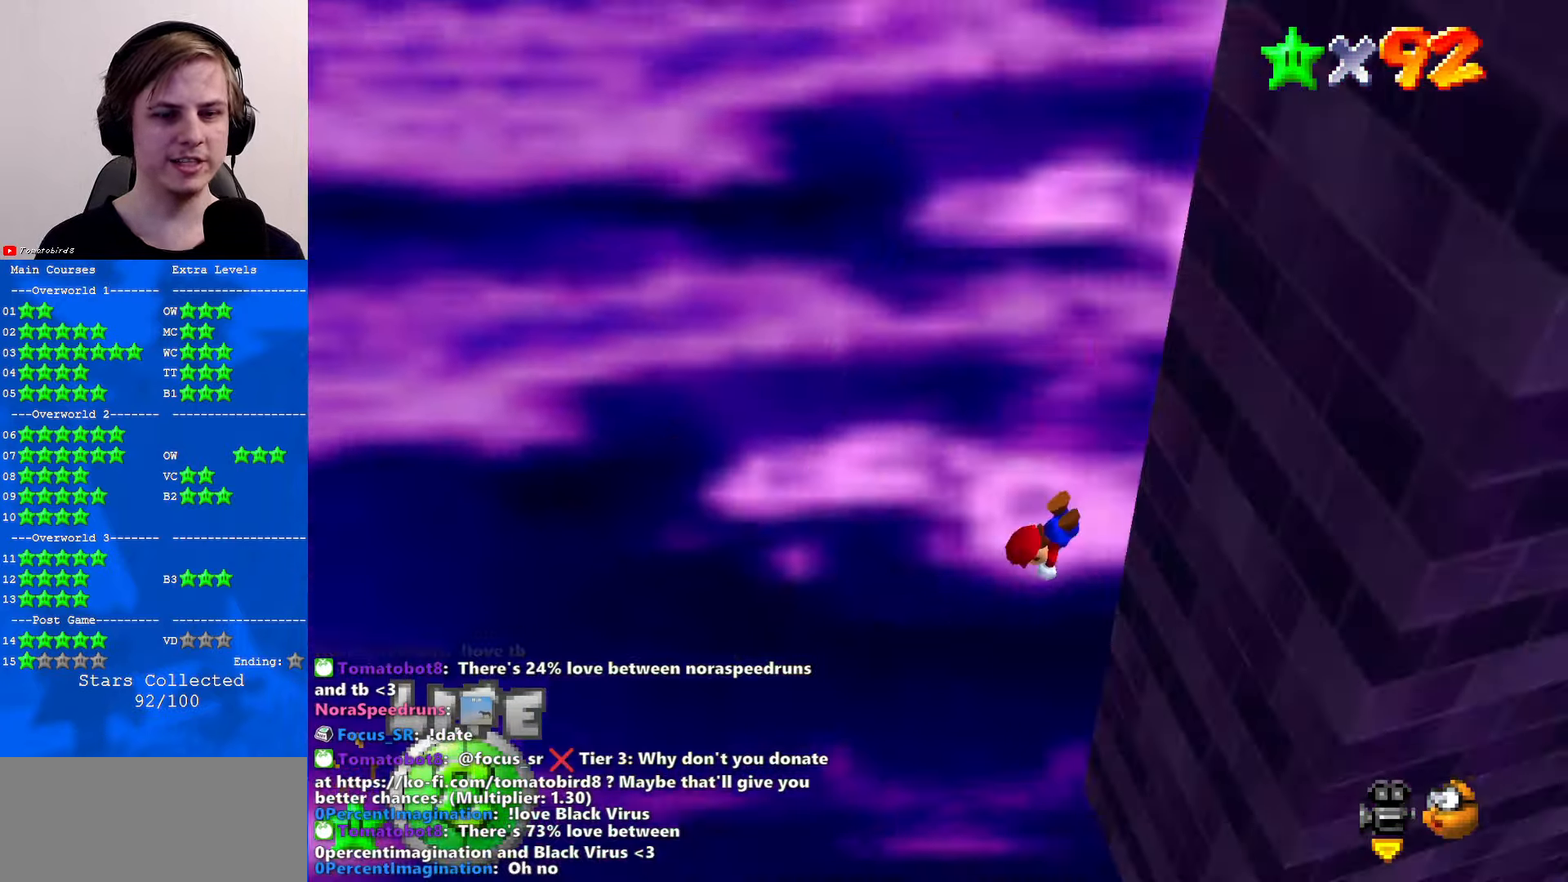
{"buttons": [], "left_stick": "center", "events": [[33, "C_DOWN", "up"], [33, "C_LEFT", "up"], [466, "left_stick", "center"]]}
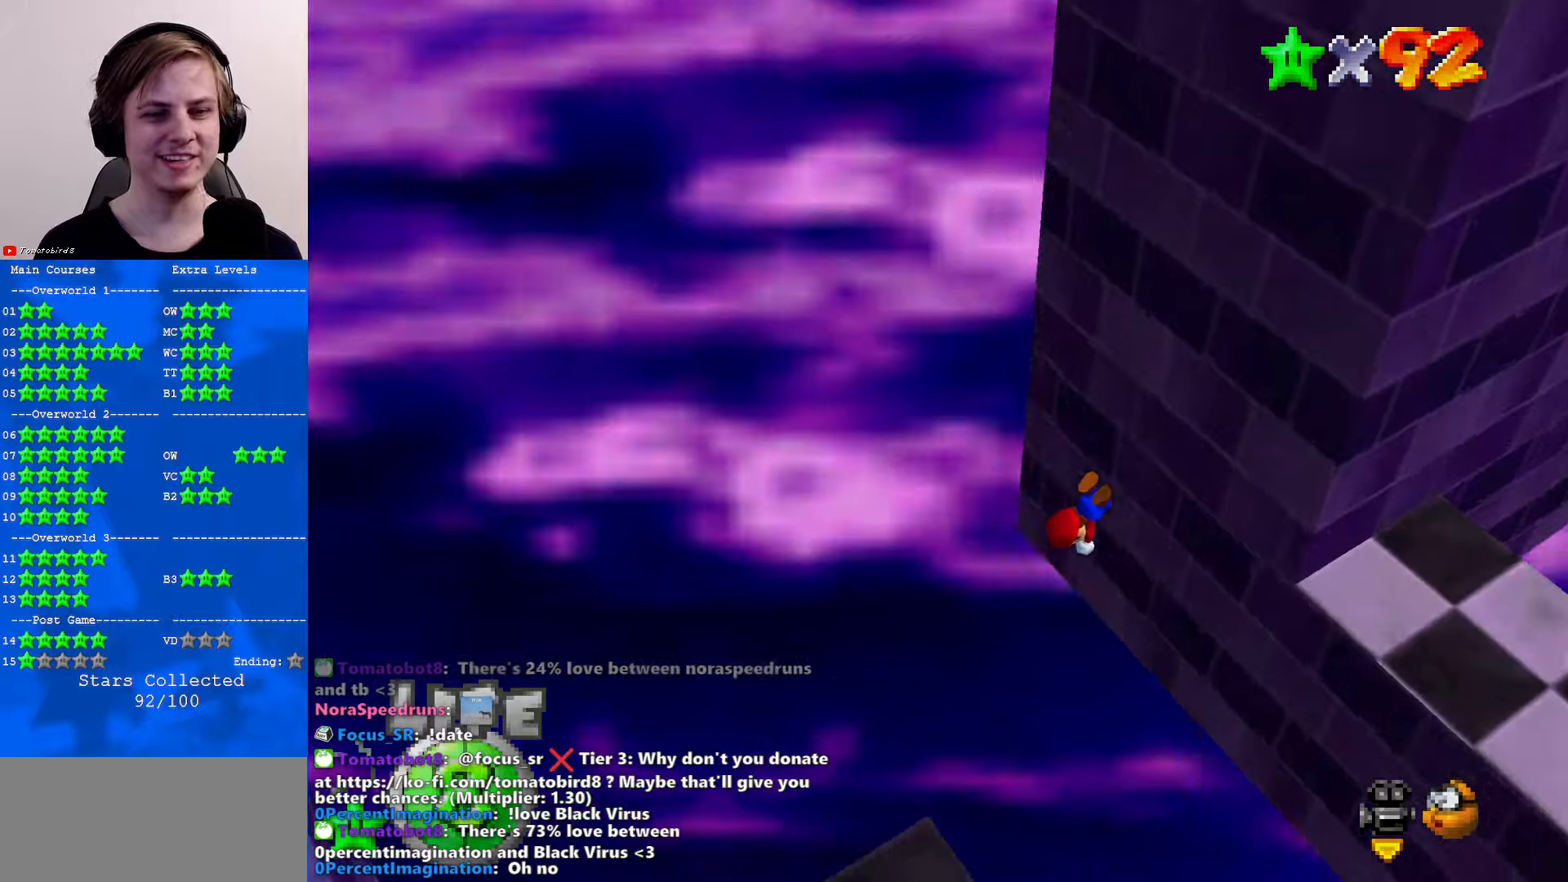
{"buttons": [], "left_stick": "center", "events": []}
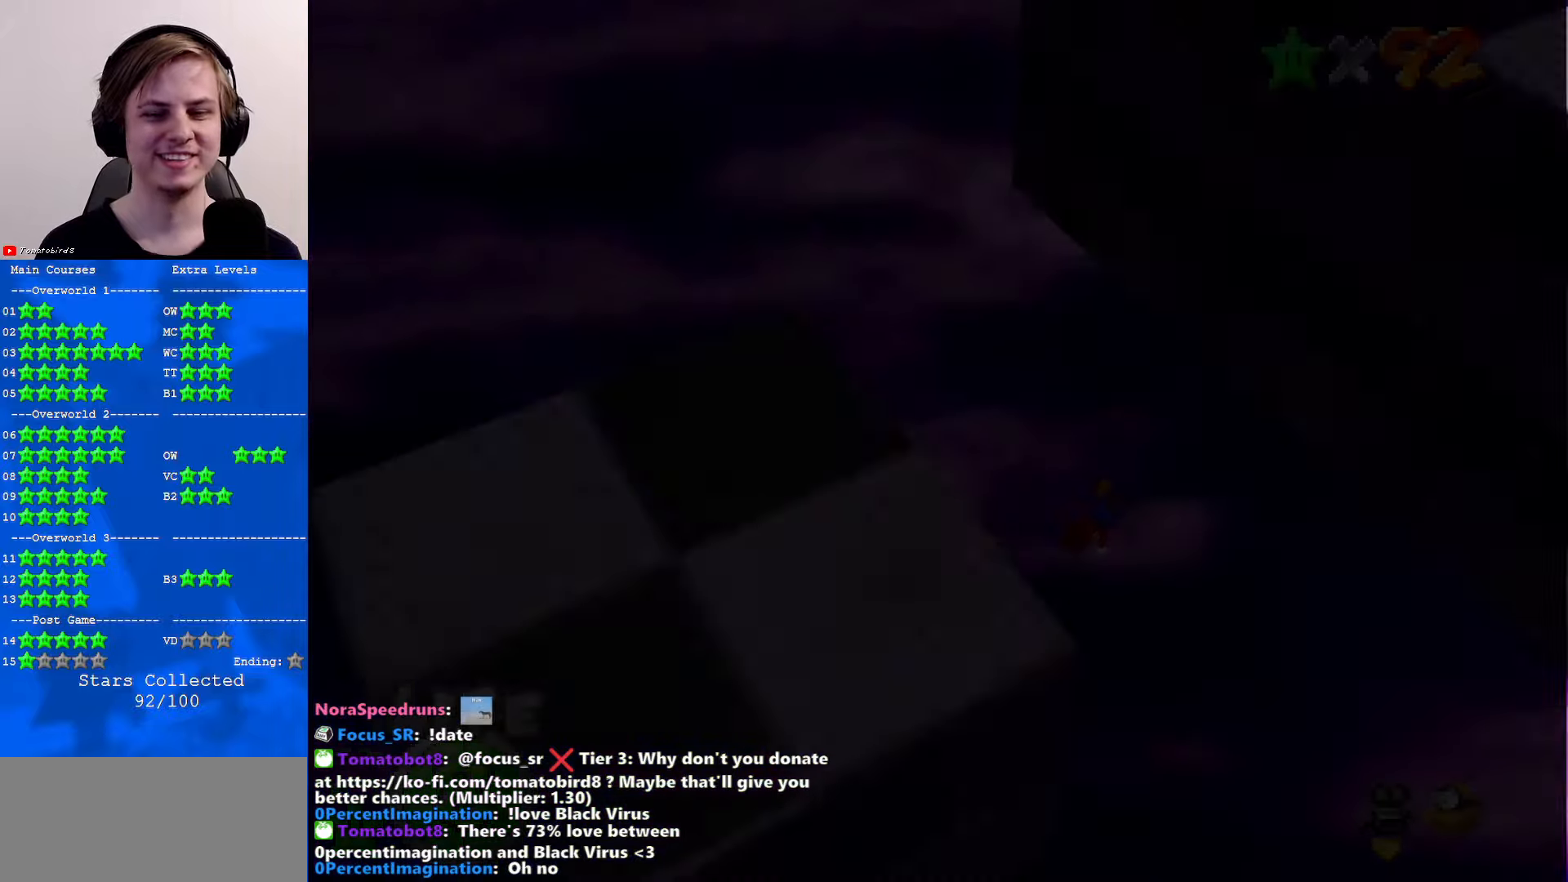
{"buttons": [], "left_stick": "center", "events": []}
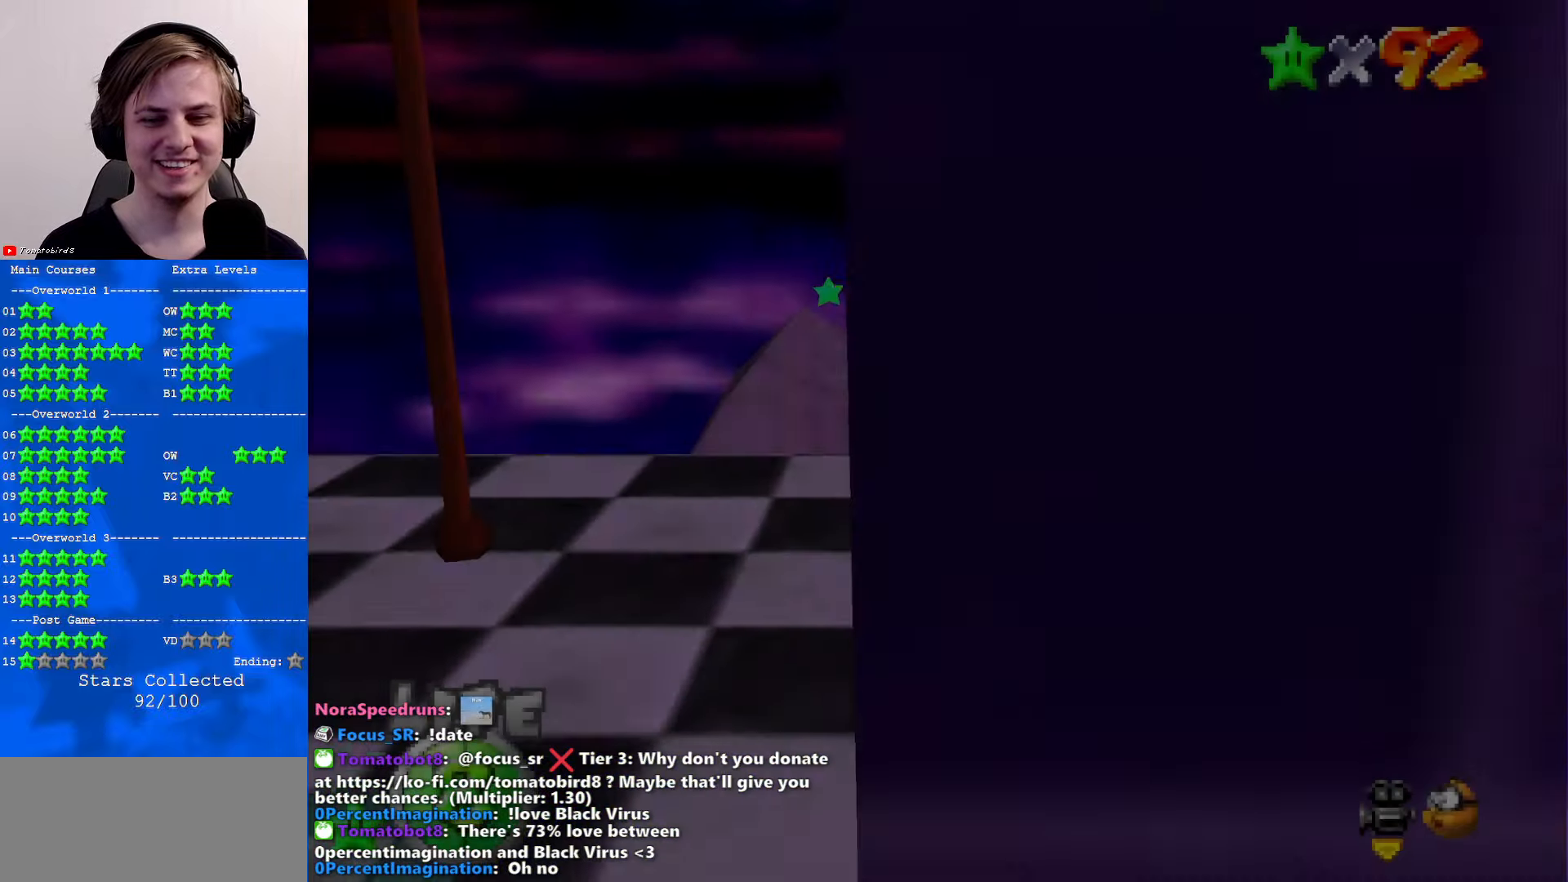
{"buttons": [], "left_stick": "left", "events": [[433, "left_stick", "left"]]}
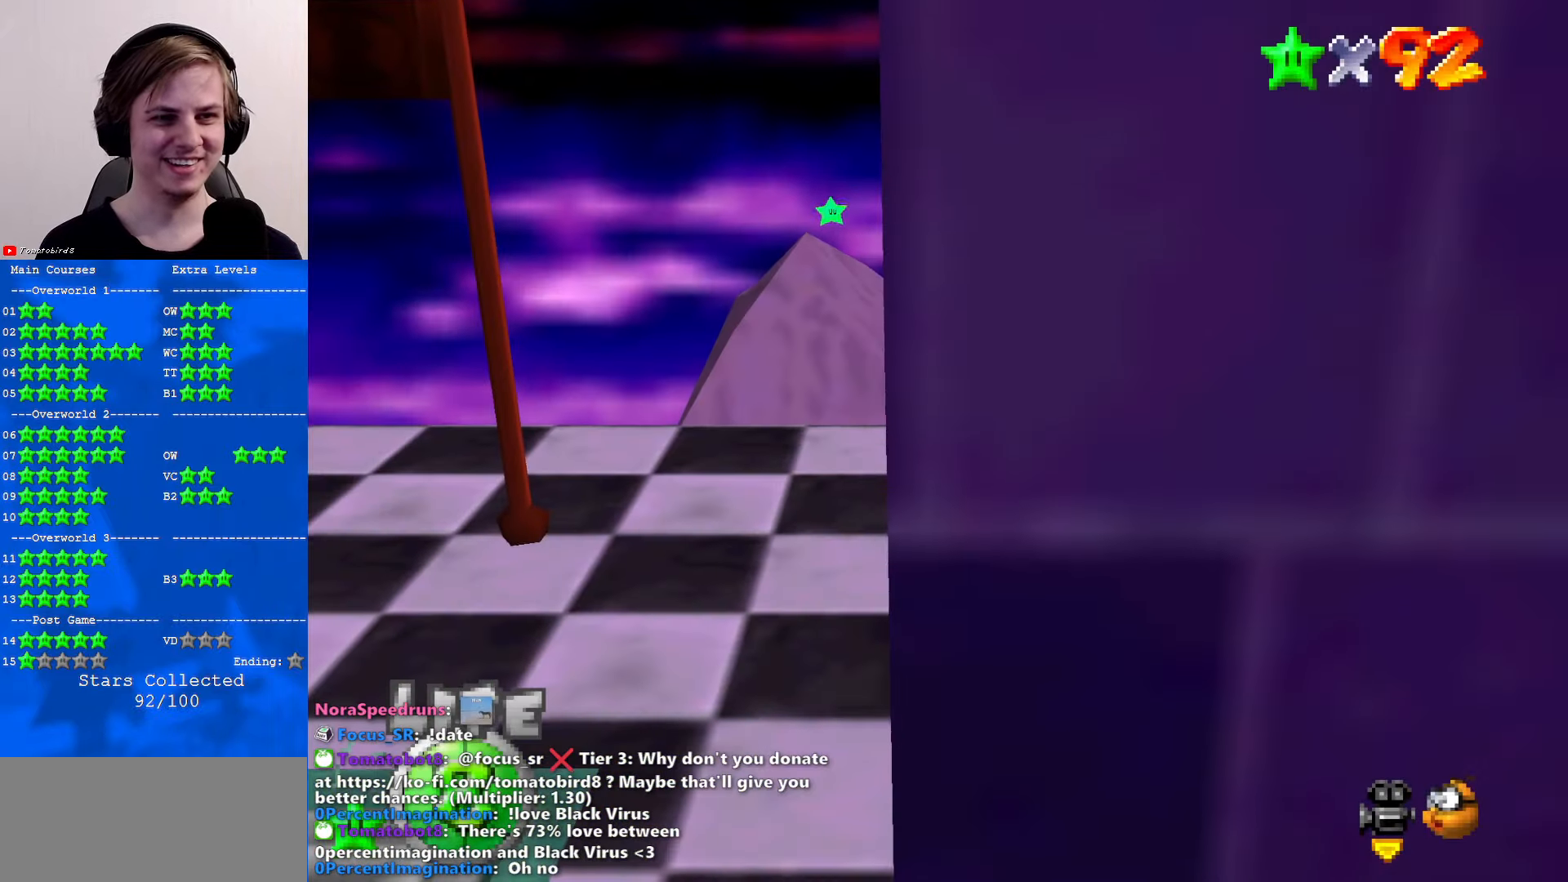
{"buttons": [], "left_stick": "left", "events": []}
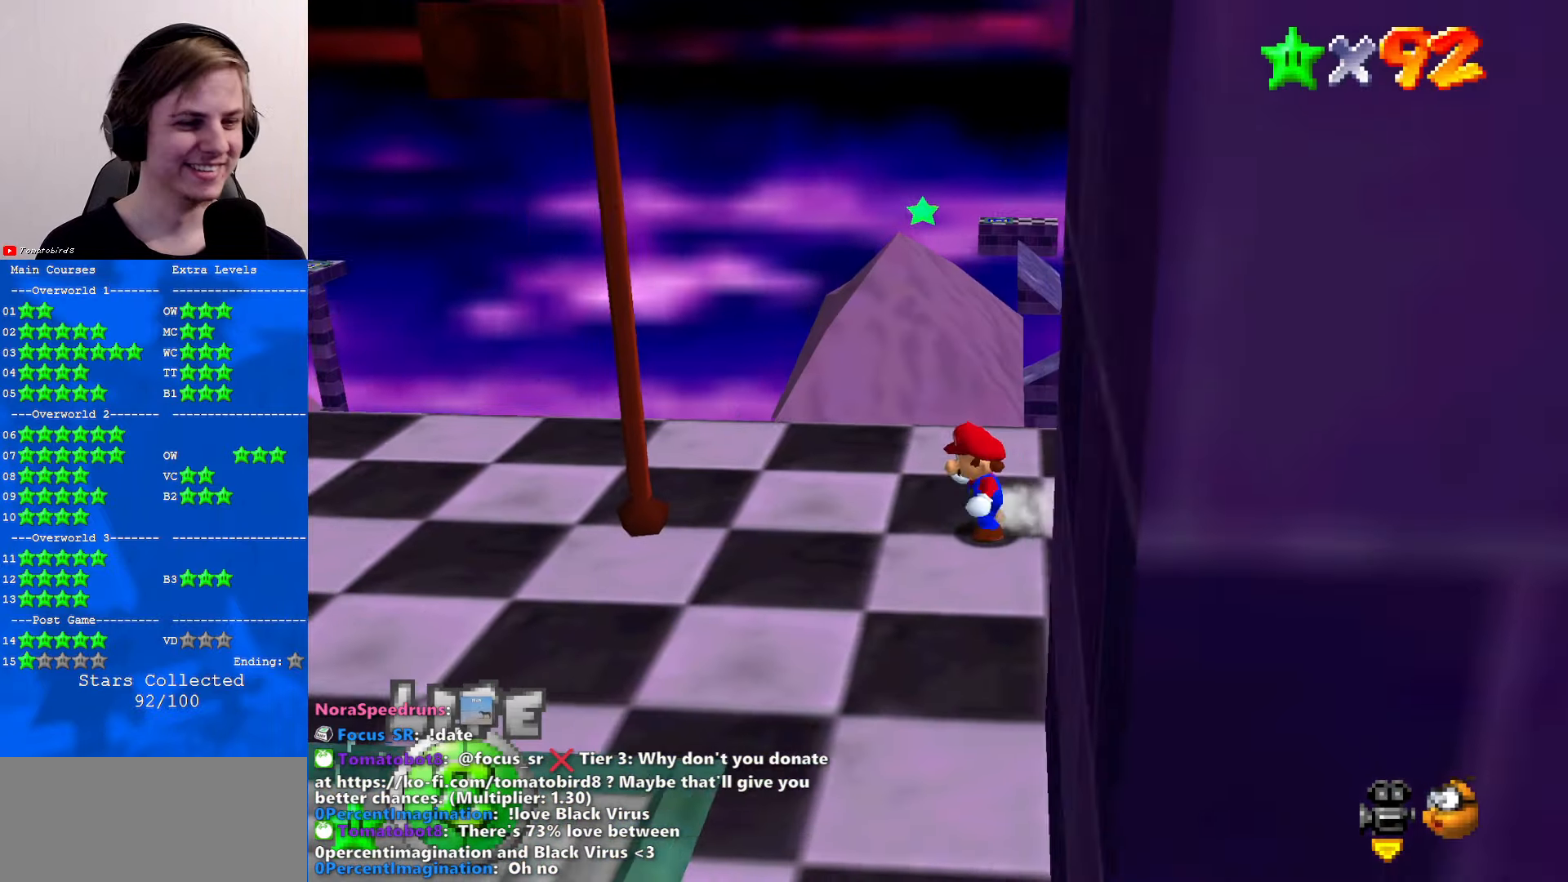
{"buttons": [], "left_stick": "left", "events": []}
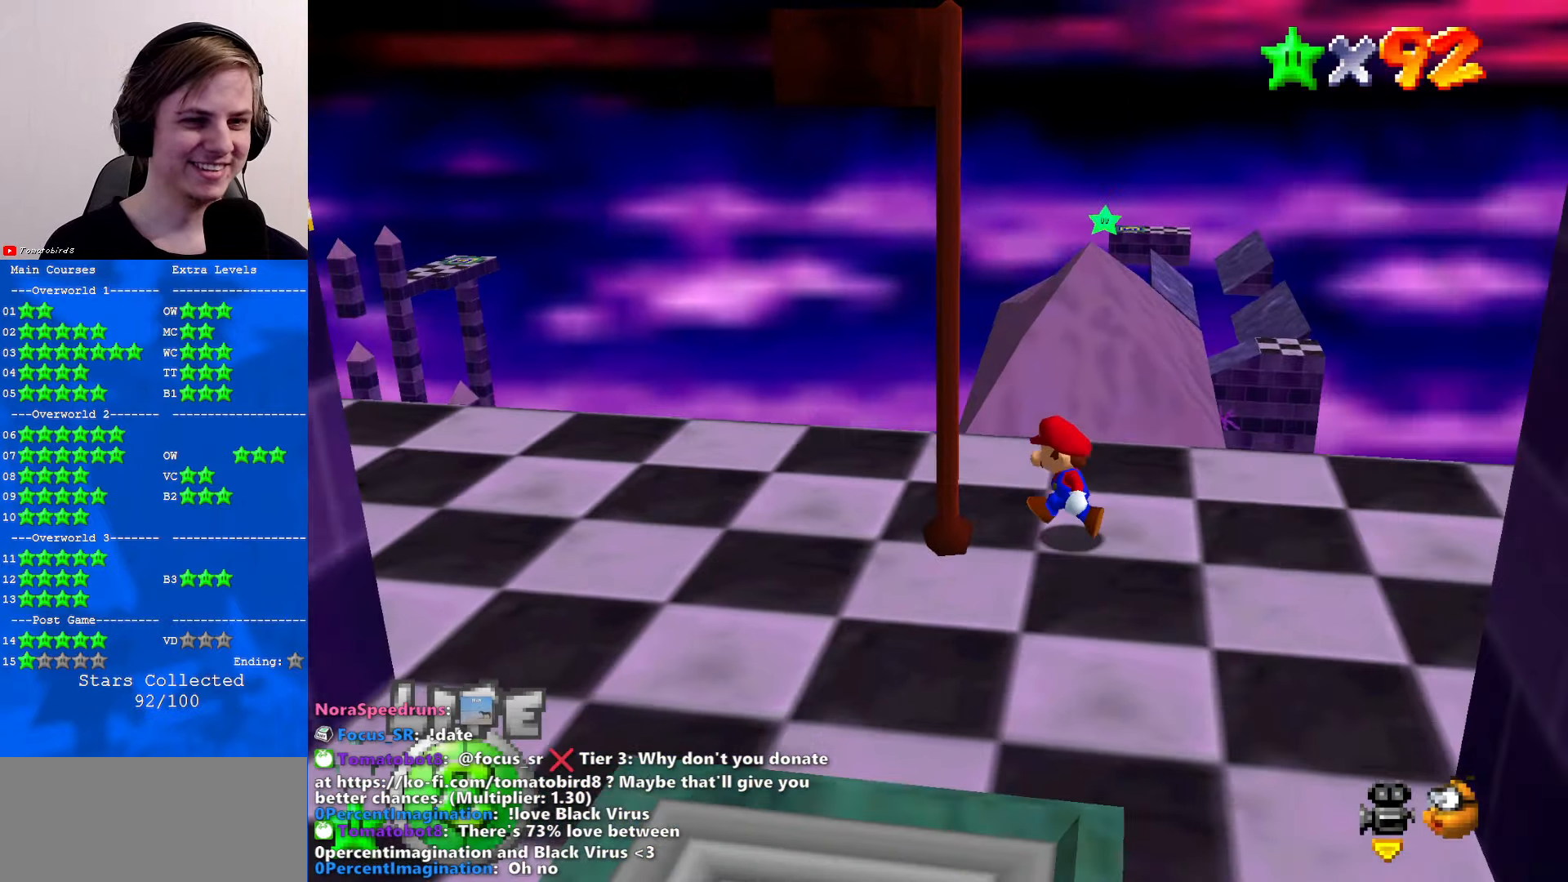
{"buttons": ["A", "Z"], "left_stick": "up", "events": [[133, "left_stick", "up"], [400, "Z", "down"], [433, "A", "down"]]}
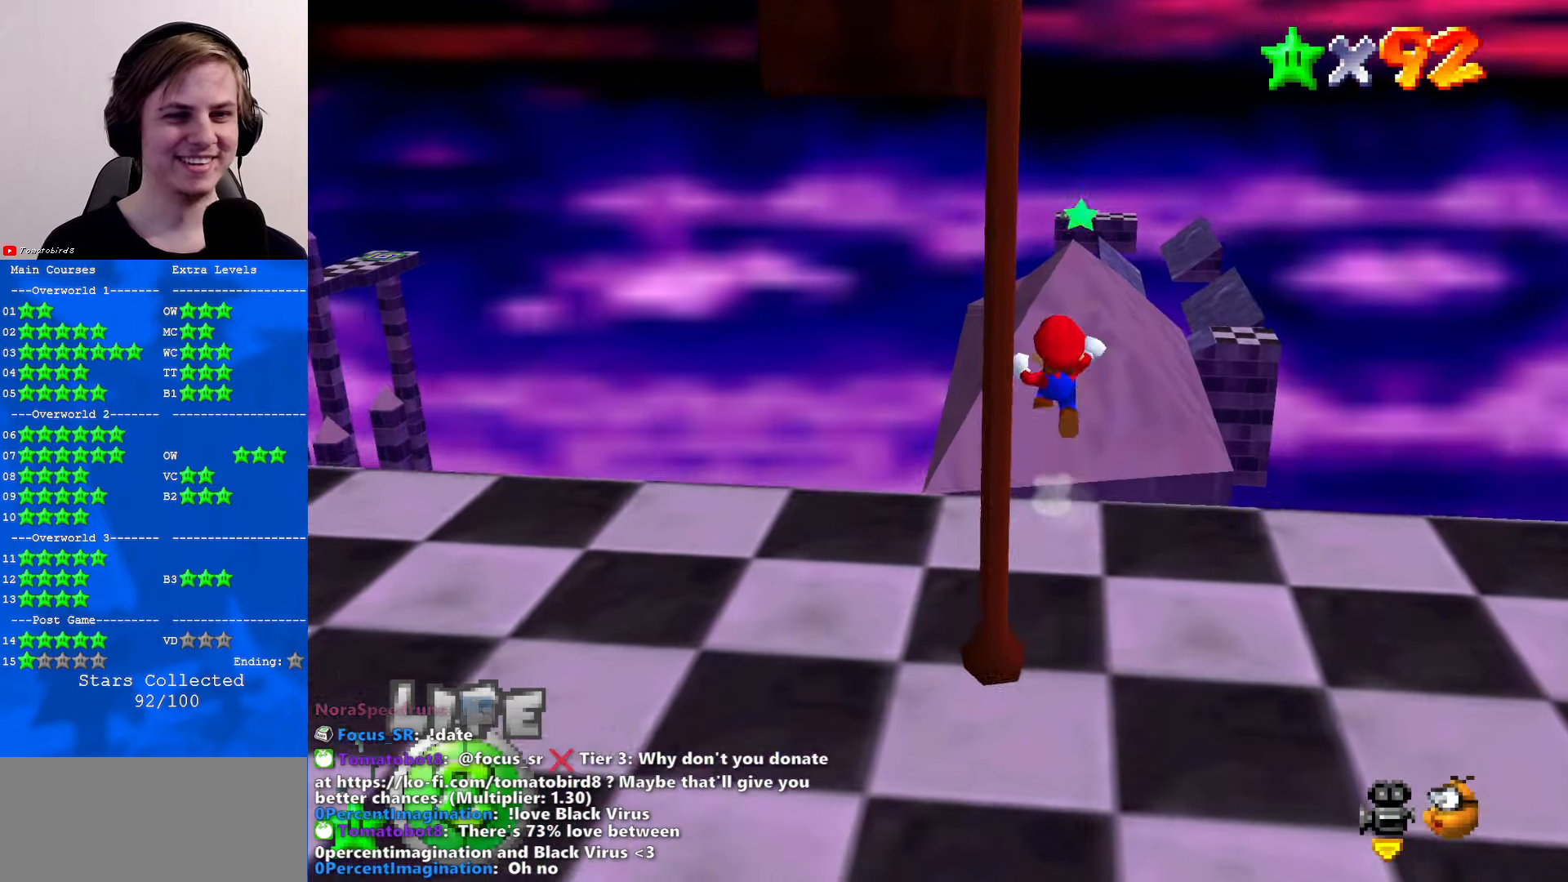
{"buttons": ["Z"], "left_stick": "up", "events": [[133, "A", "up"]]}
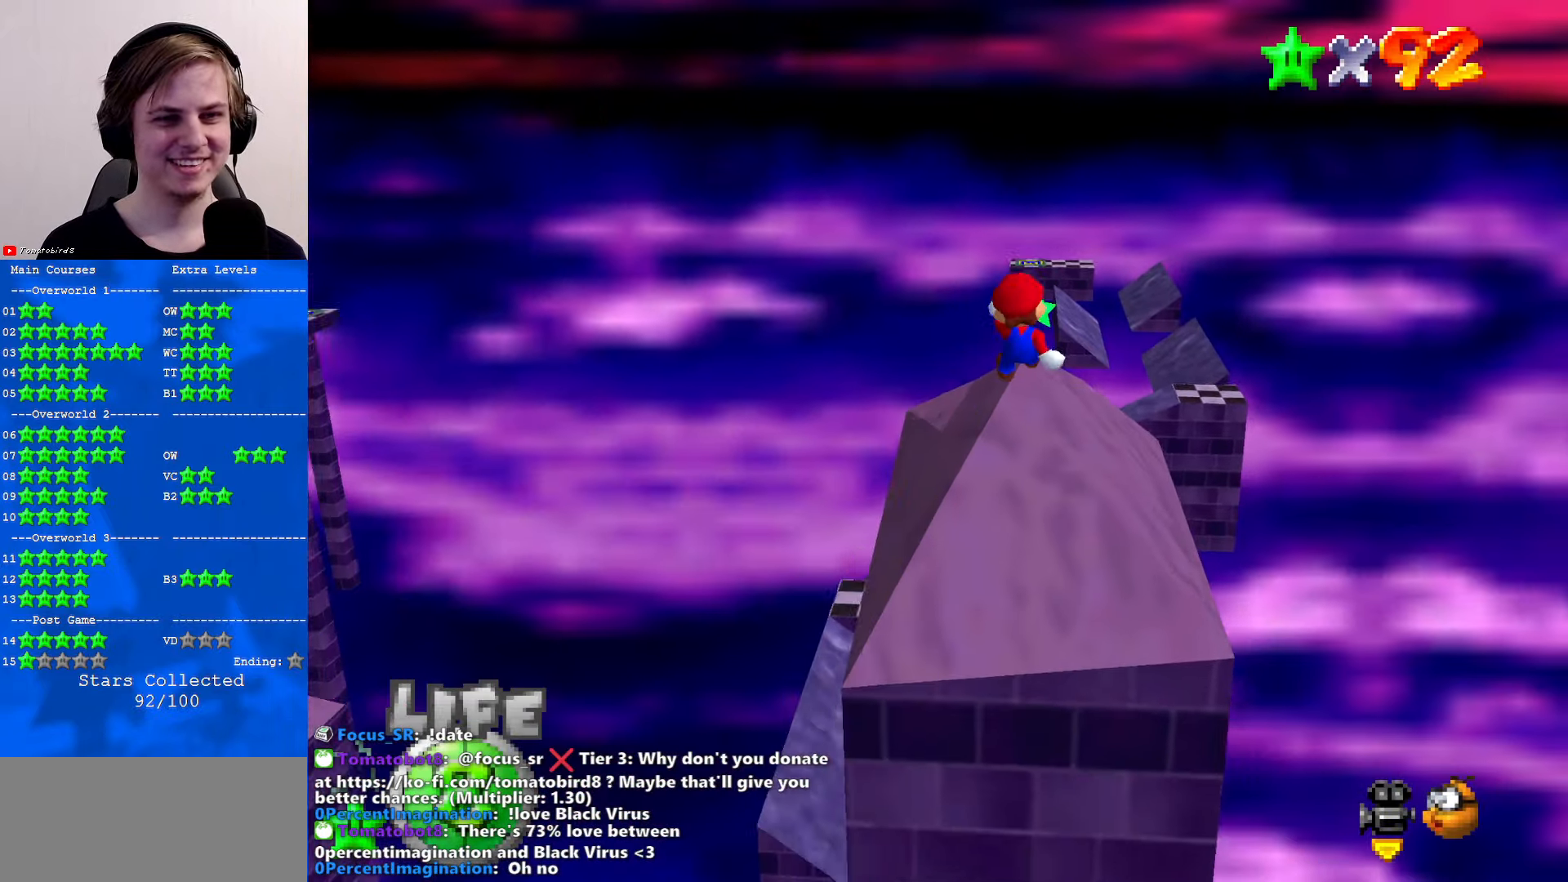
{"buttons": ["Z"], "left_stick": "up", "events": []}
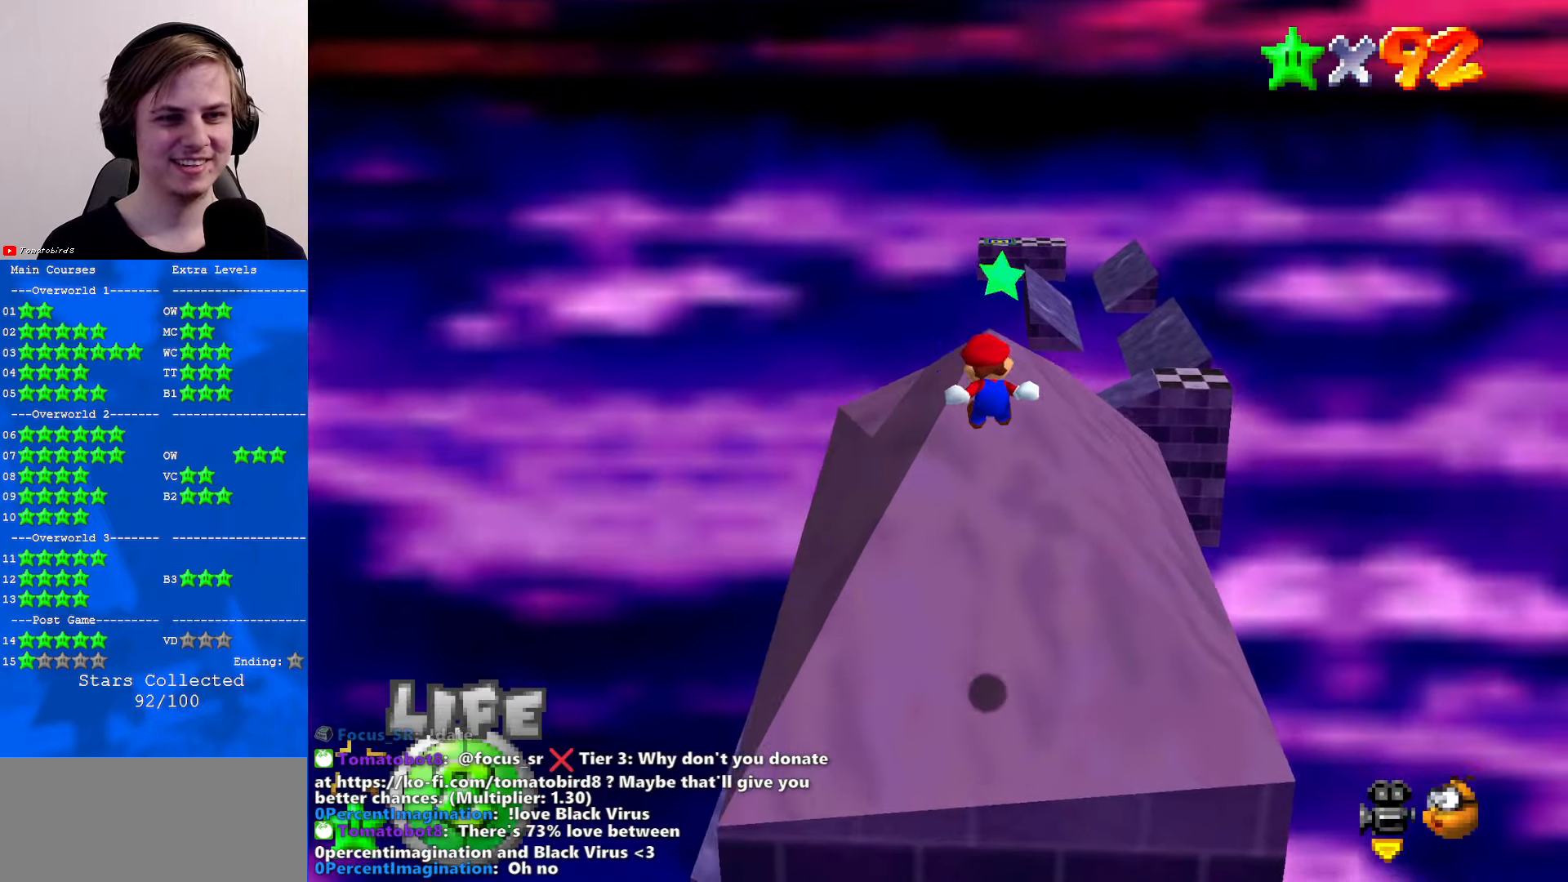
{"buttons": ["B", "Z"], "left_stick": "up", "events": [[266, "A", "down"], [300, "B", "down"], [500, "A", "up"]]}
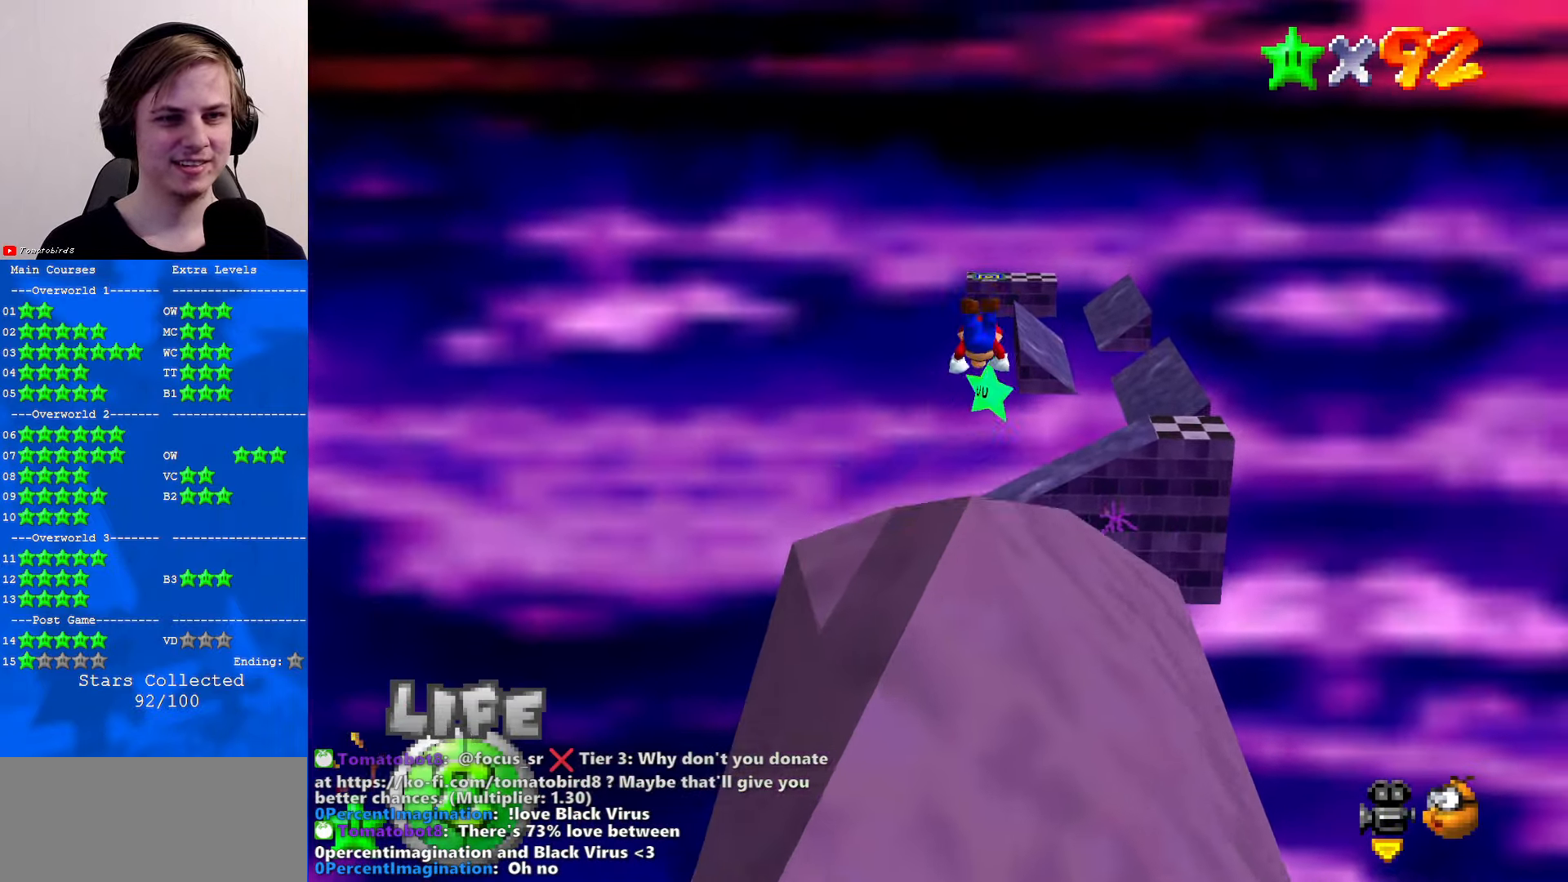
{"buttons": ["C_DOWN", "C_LEFT"], "left_stick": "center", "events": [[66, "B", "up"], [66, "left_stick", "center"], [167, "C_DOWN", "down"], [167, "C_LEFT", "down"], [167, "left_stick", "down-right"], [200, "Z", "up"], [267, "C_DOWN", "up"], [267, "C_LEFT", "up"], [367, "left_stick", "center"], [400, "C_LEFT", "down"], [433, "C_DOWN", "down"]]}
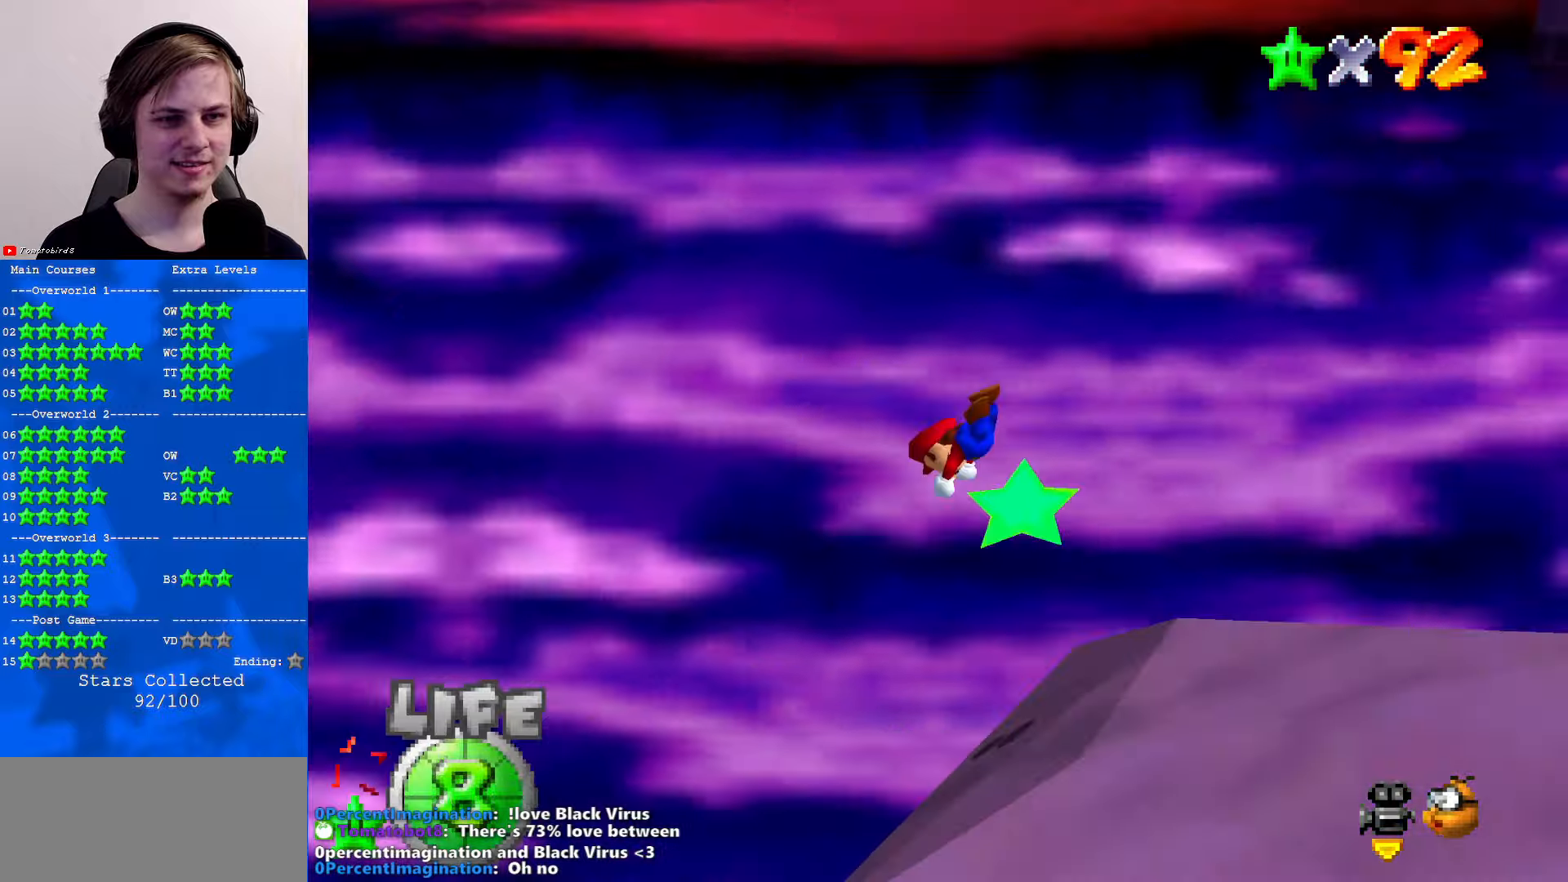
{"buttons": [], "left_stick": "center", "events": [[33, "C_DOWN", "up"], [33, "C_LEFT", "up"], [100, "left_stick", "right"], [367, "left_stick", "center"]]}
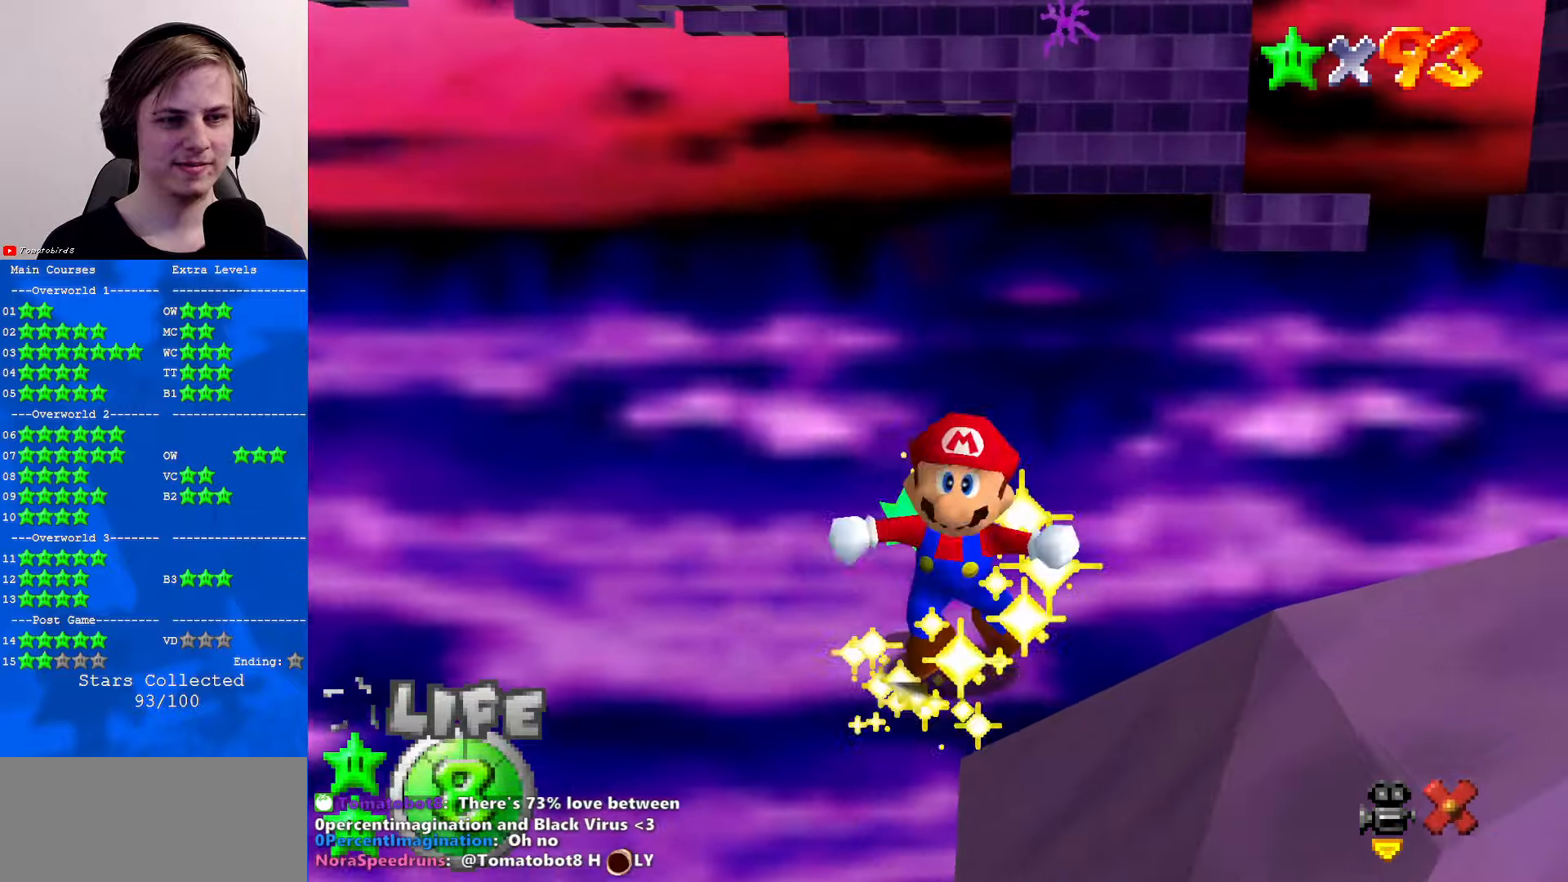
{"buttons": [], "left_stick": "center", "events": []}
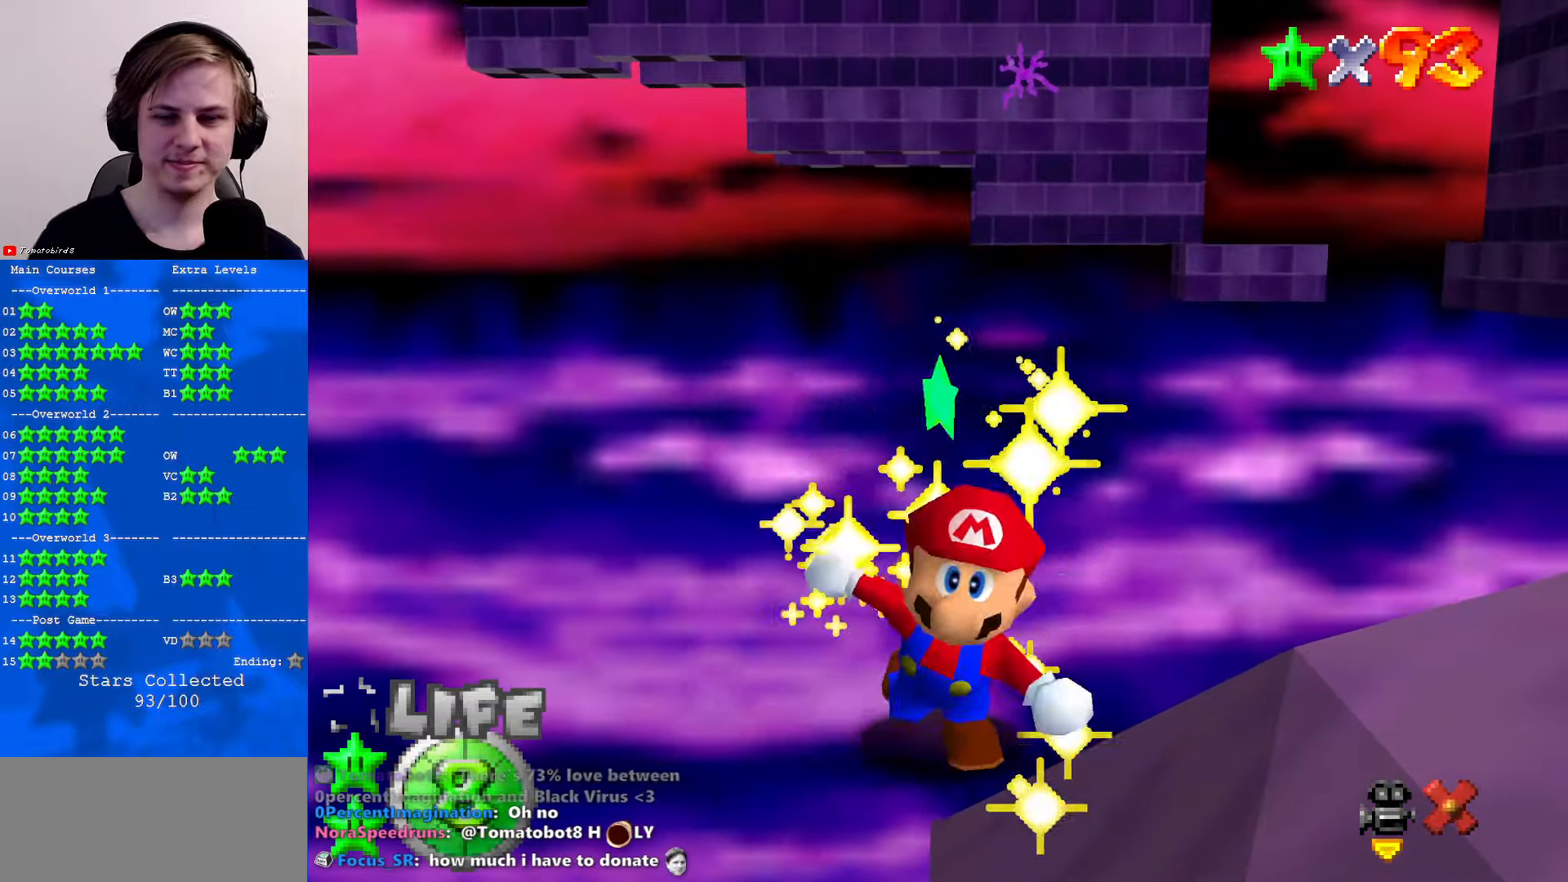
{"buttons": [], "left_stick": "center", "events": []}
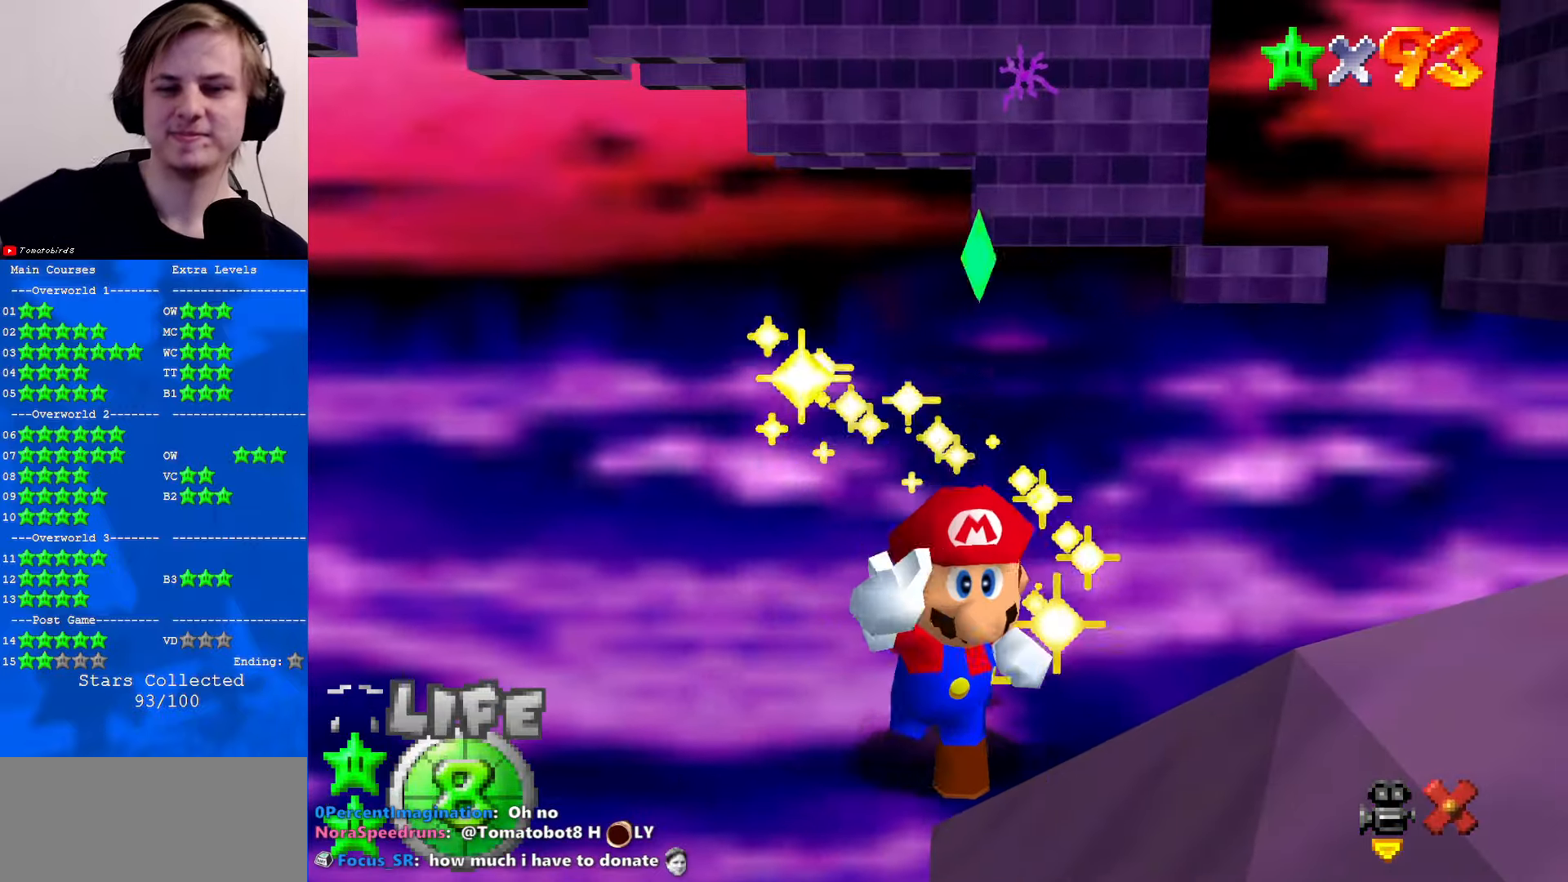
{"buttons": [], "left_stick": "center", "events": []}
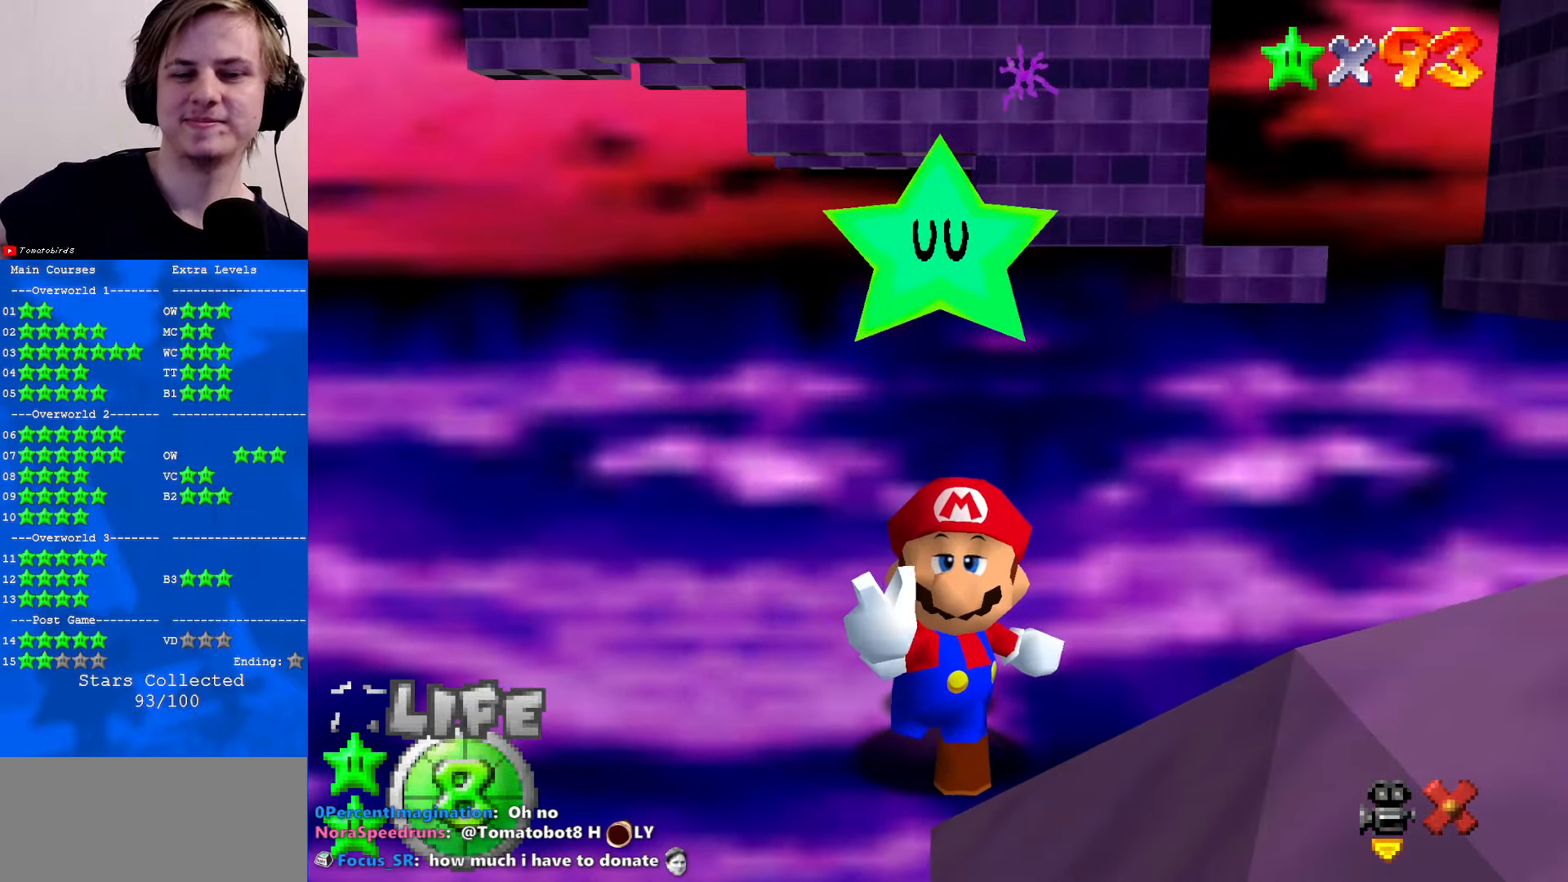
{"buttons": [], "left_stick": "center", "events": []}
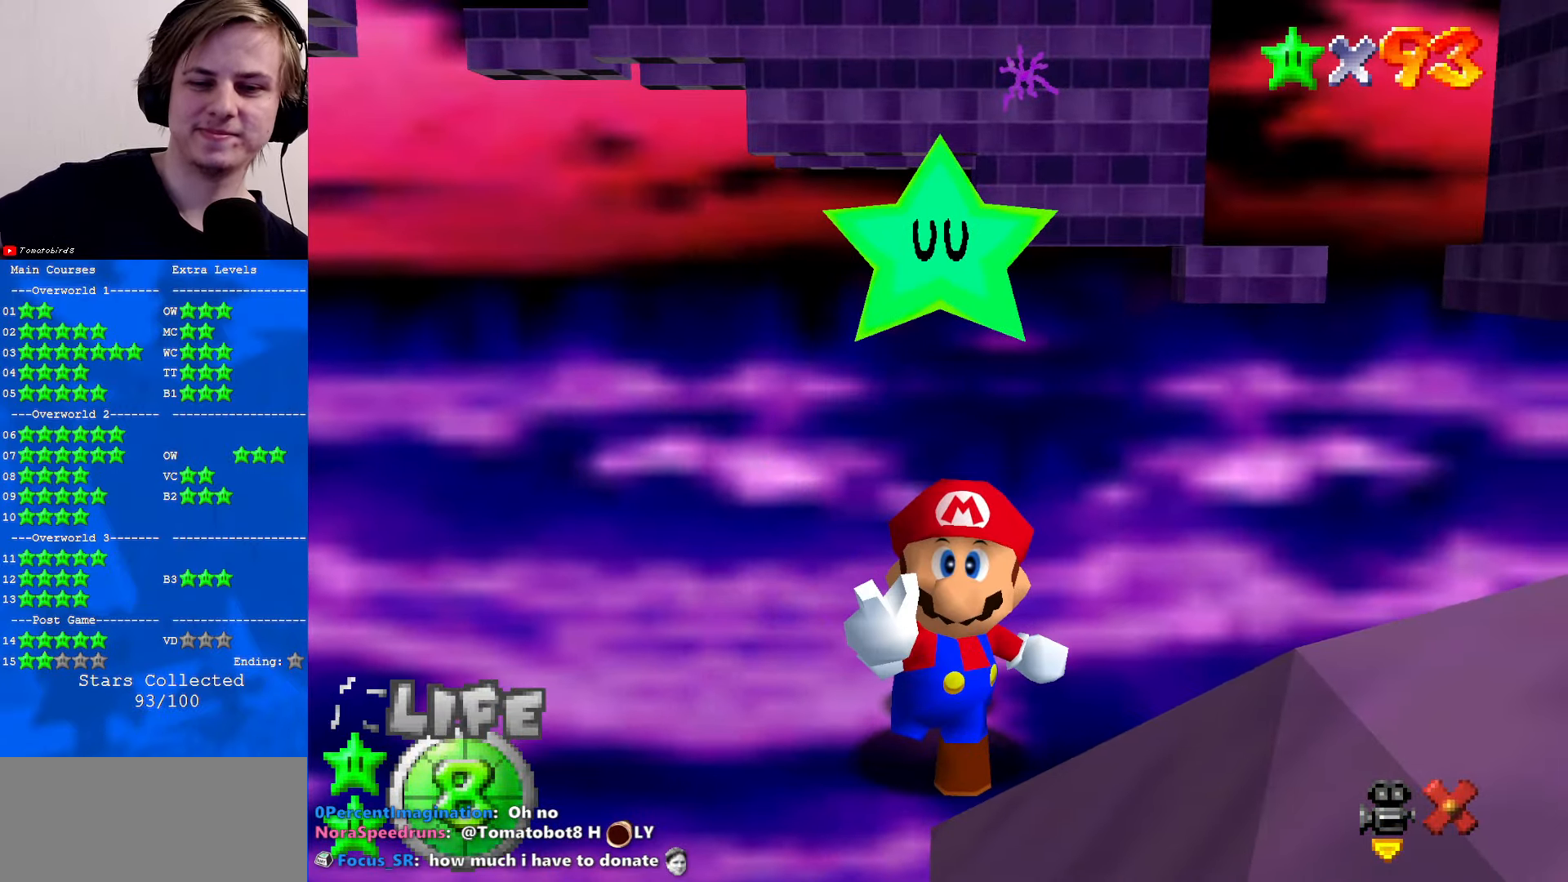
{"buttons": [], "left_stick": "center", "events": []}
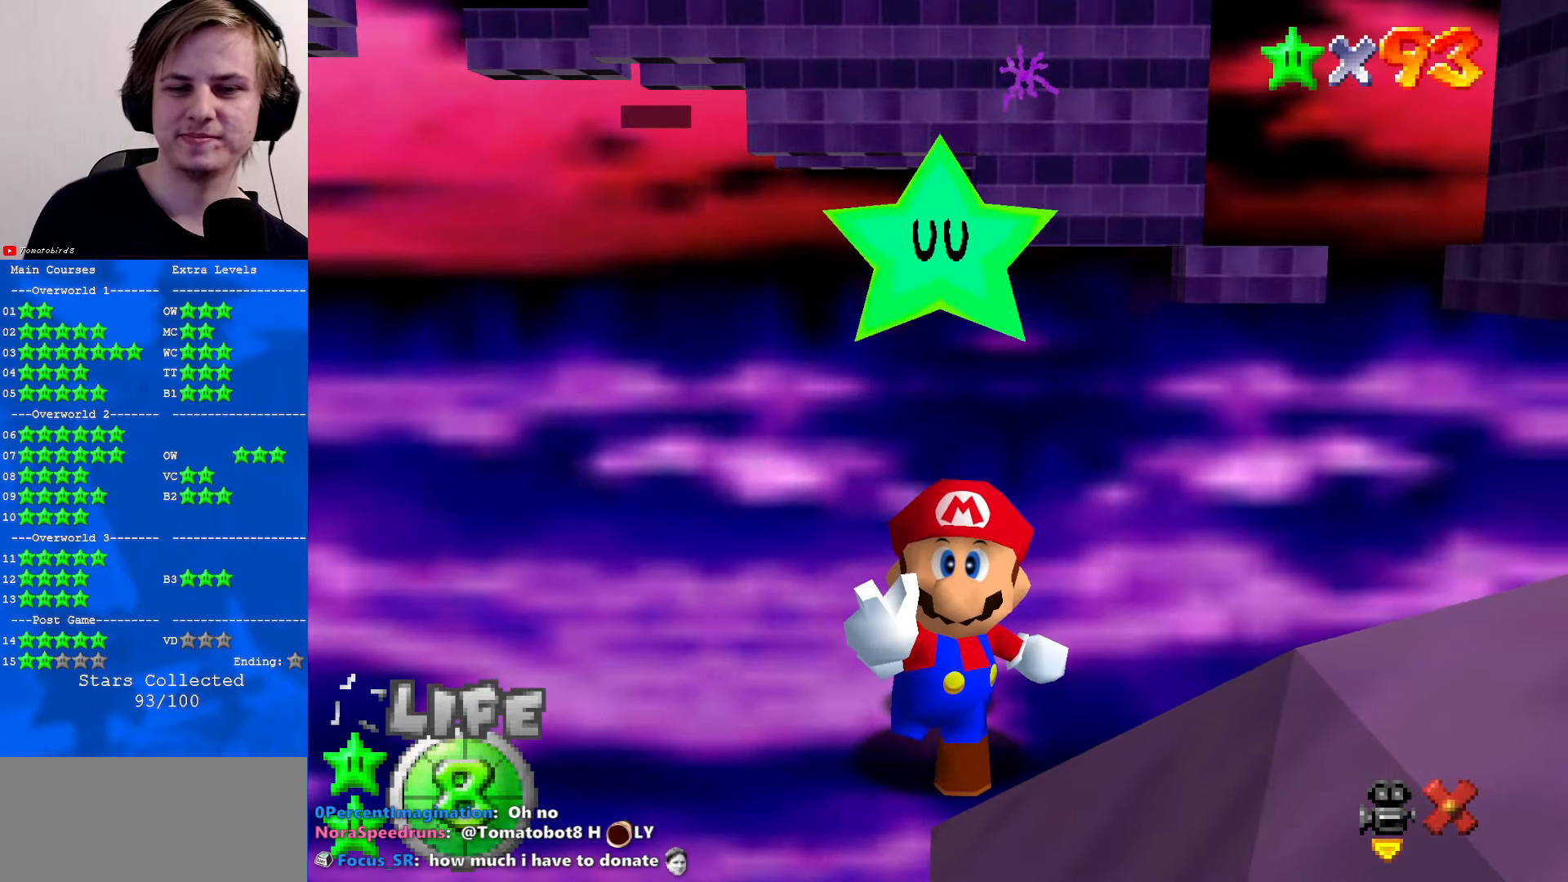
{"buttons": [], "left_stick": "center", "events": []}
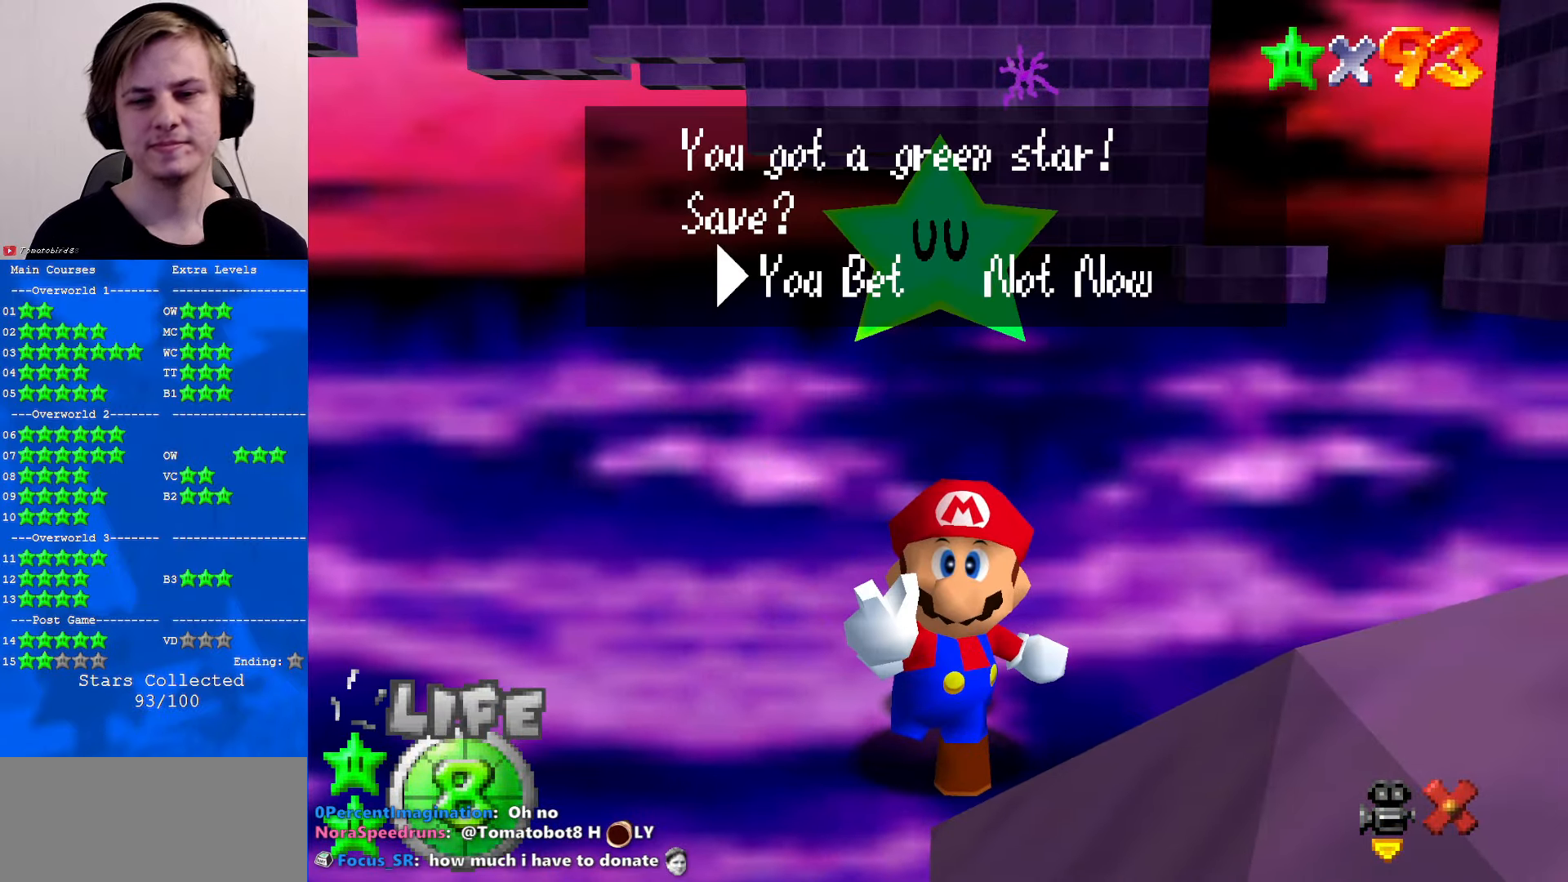
{"buttons": [], "left_stick": "center", "events": []}
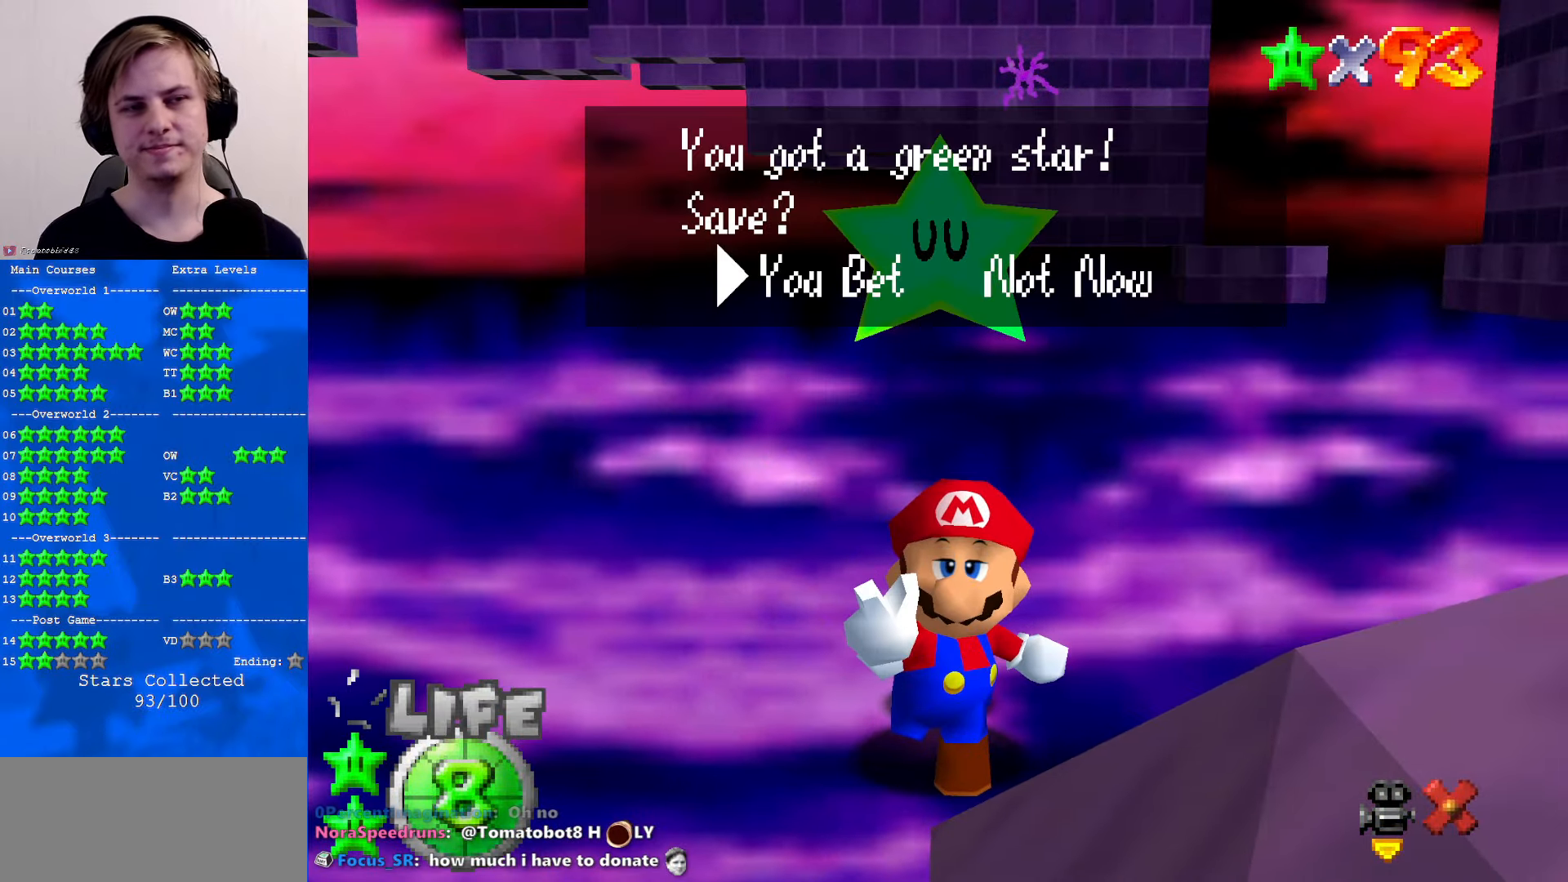
{"buttons": [], "left_stick": "center", "events": [[233, "A", "down"], [333, "A", "up"]]}
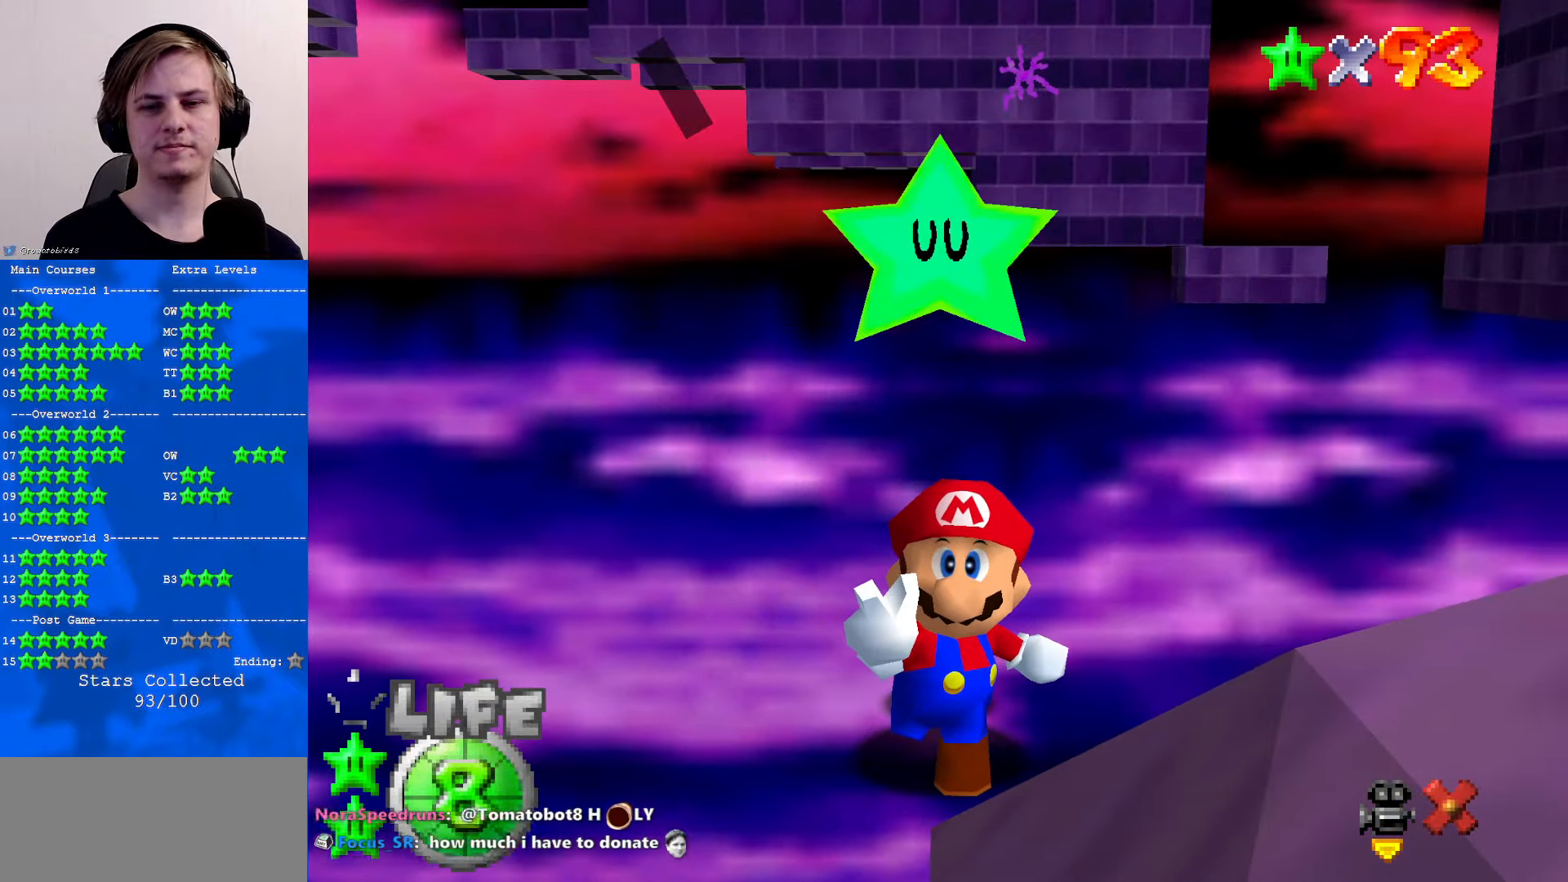
{"buttons": [], "left_stick": "center", "events": []}
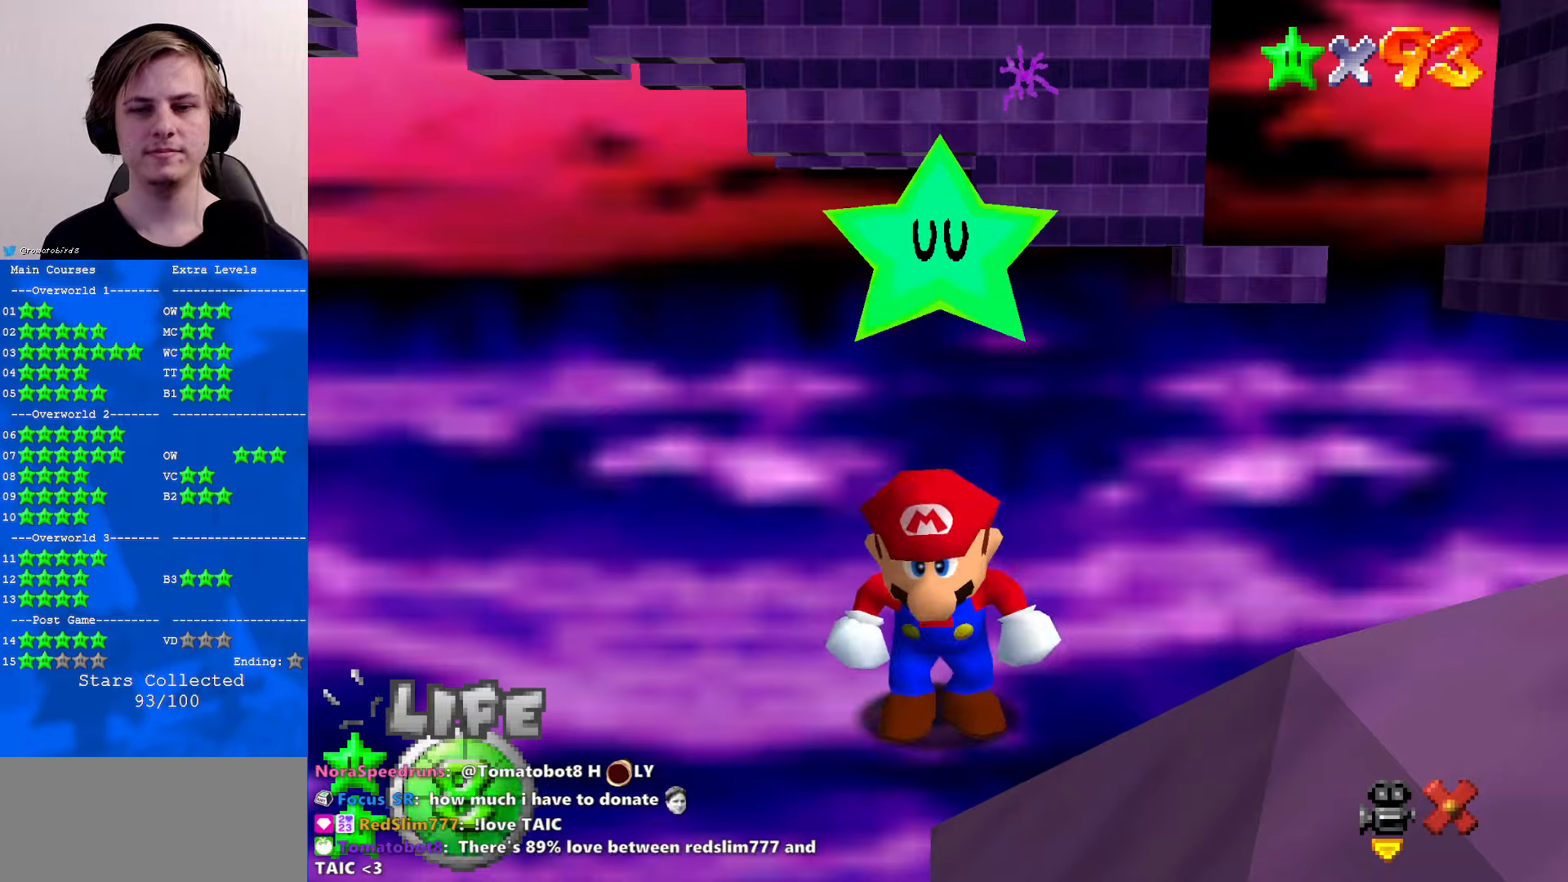
{"buttons": ["C_LEFT"], "left_stick": "center", "events": [[400, "C_LEFT", "down"]]}
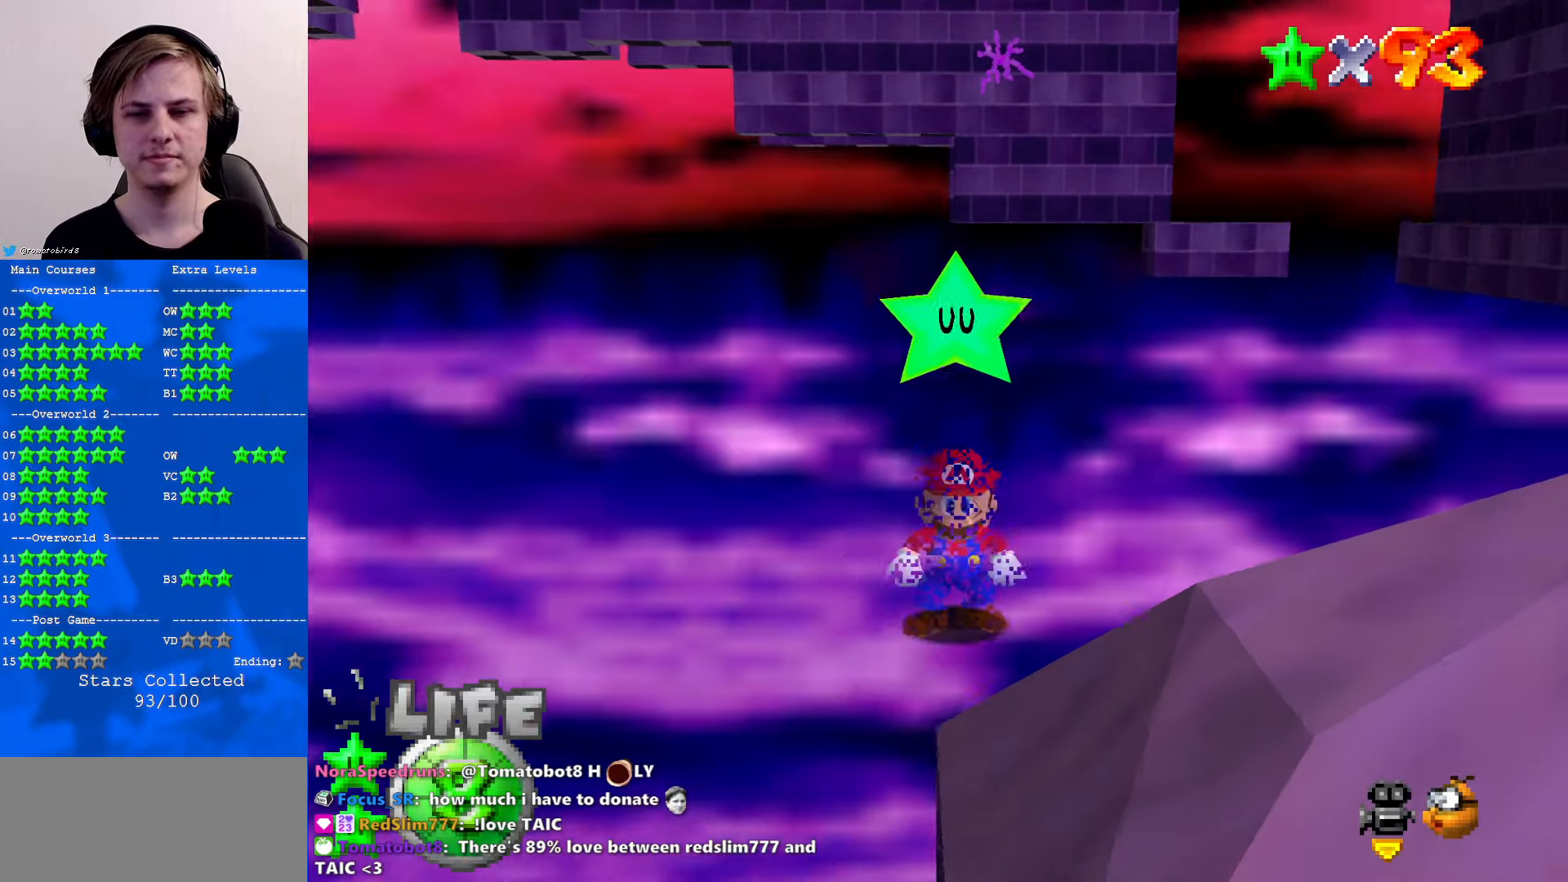
{"buttons": [], "left_stick": "center", "events": [[67, "C_LEFT", "up"], [267, "C_LEFT", "down"], [400, "C_LEFT", "up"]]}
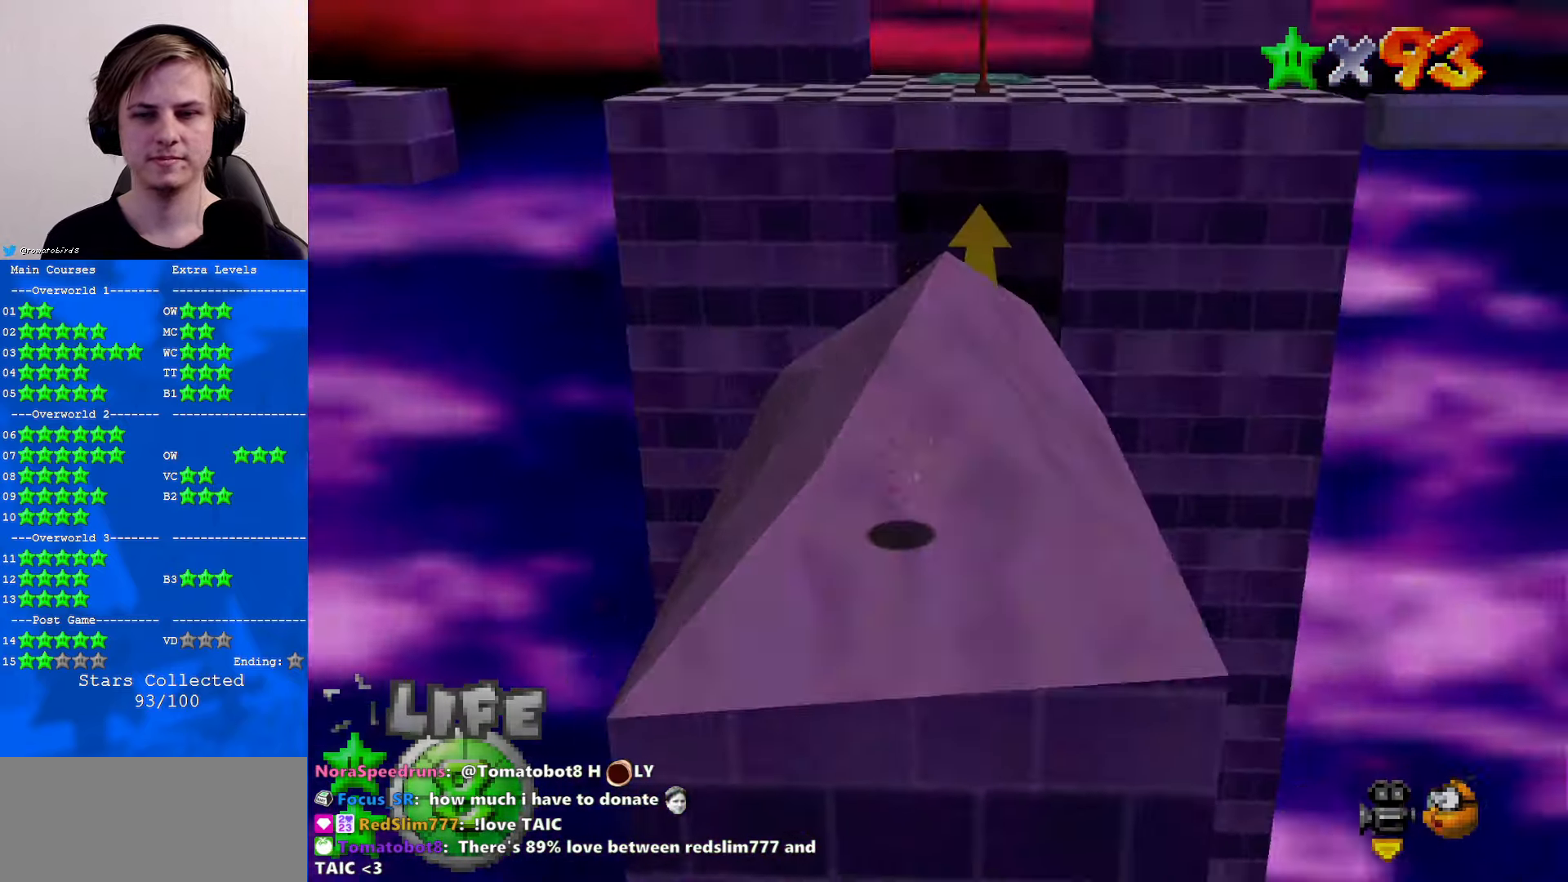
{"buttons": [], "left_stick": "center", "events": []}
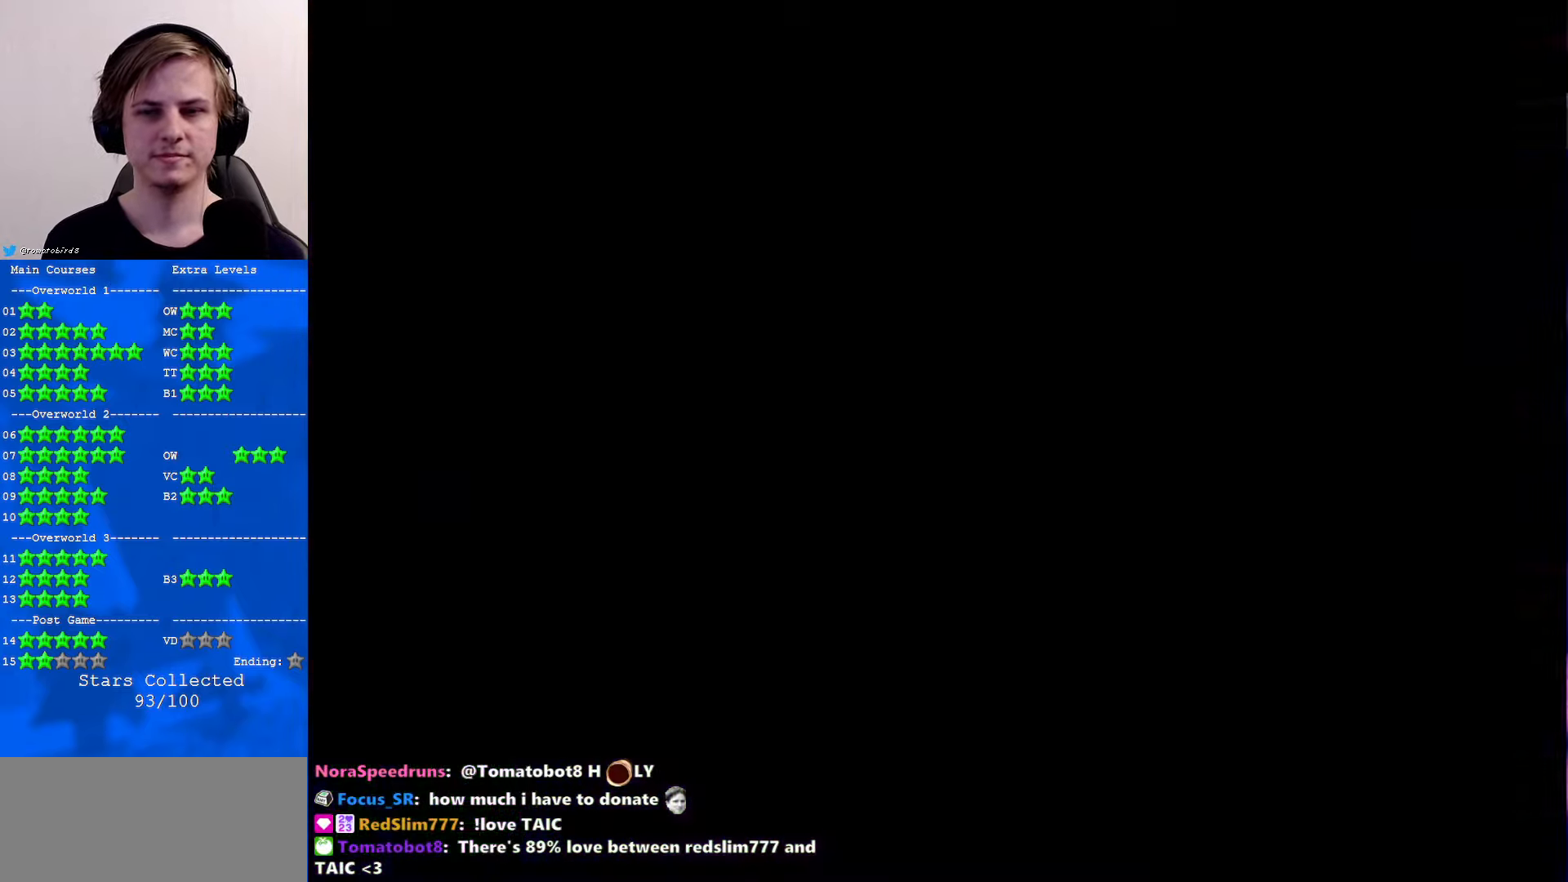
{"buttons": [], "left_stick": "center", "events": []}
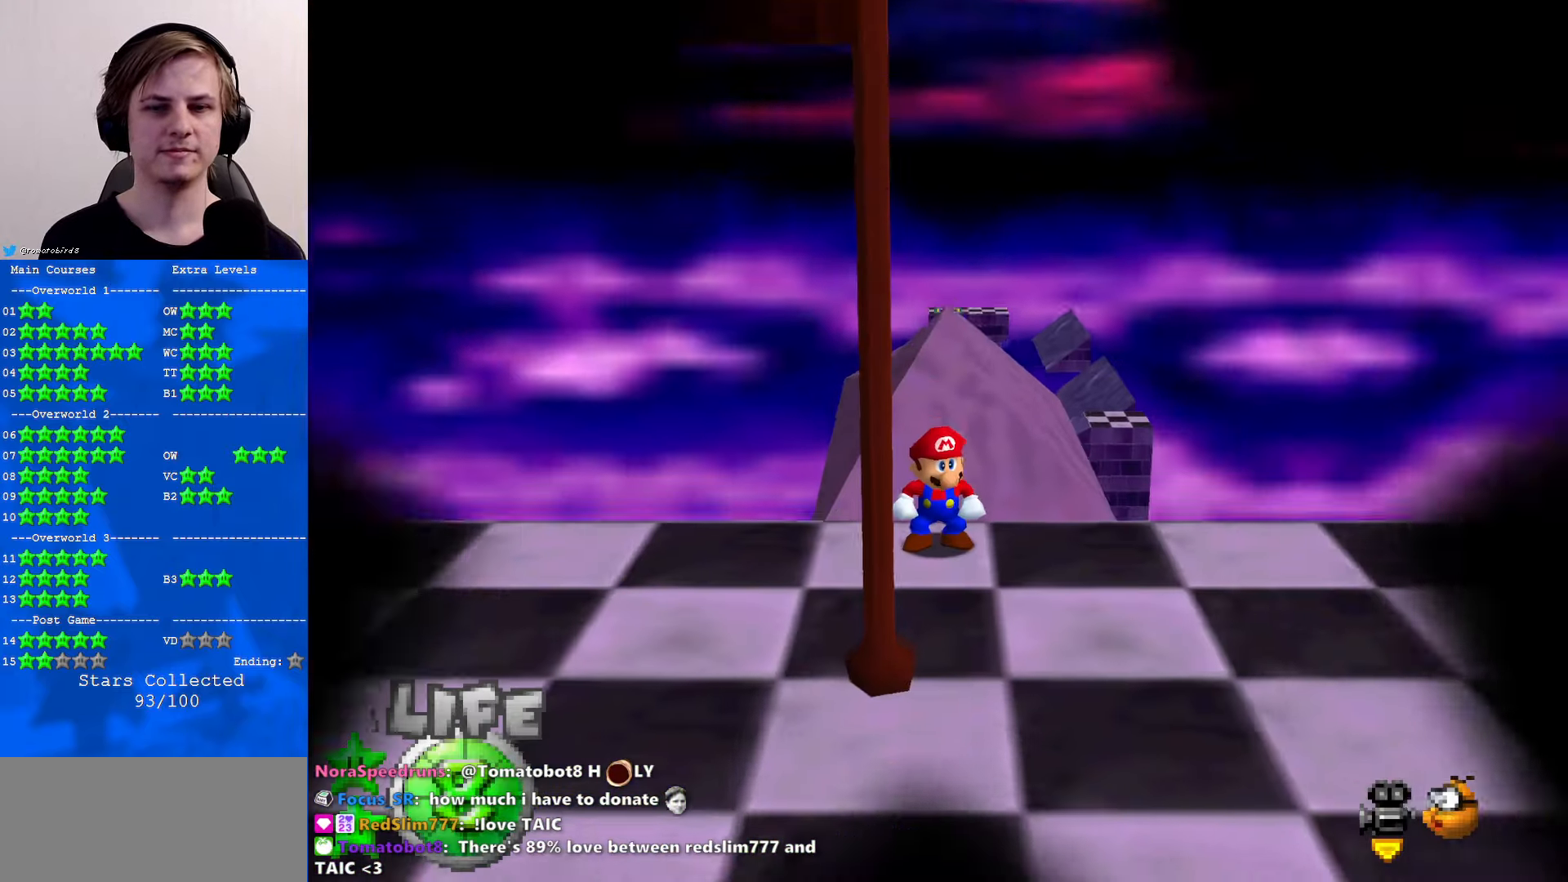
{"buttons": ["C_RIGHT"], "left_stick": "center", "events": [[467, "C_RIGHT", "down"]]}
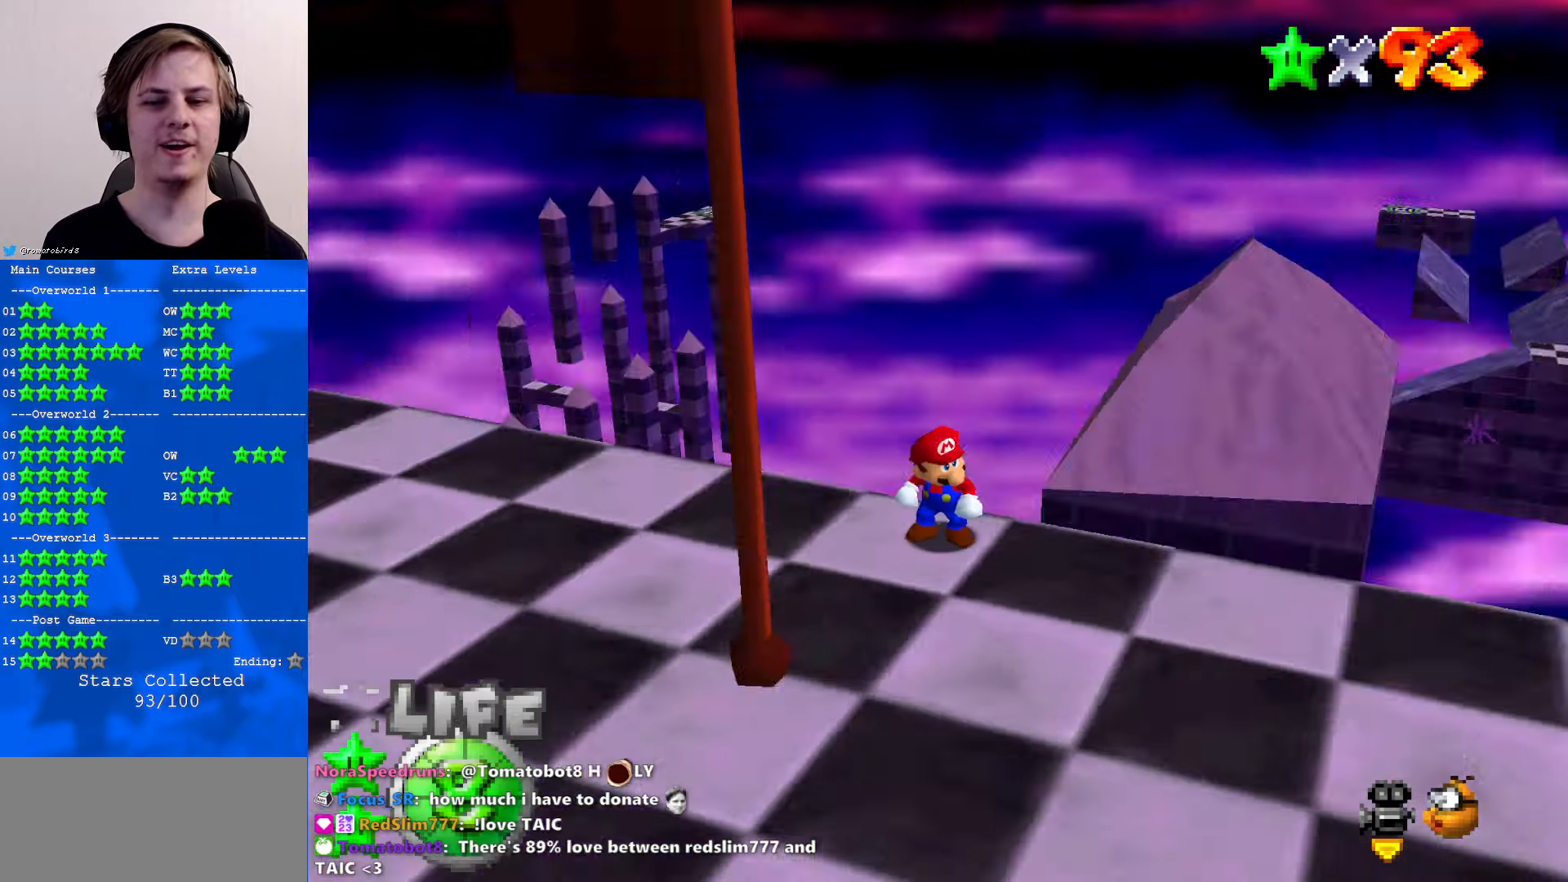
{"buttons": [], "left_stick": "center", "events": [[67, "C_RIGHT", "up"], [134, "C_RIGHT", "down"], [267, "C_RIGHT", "up"]]}
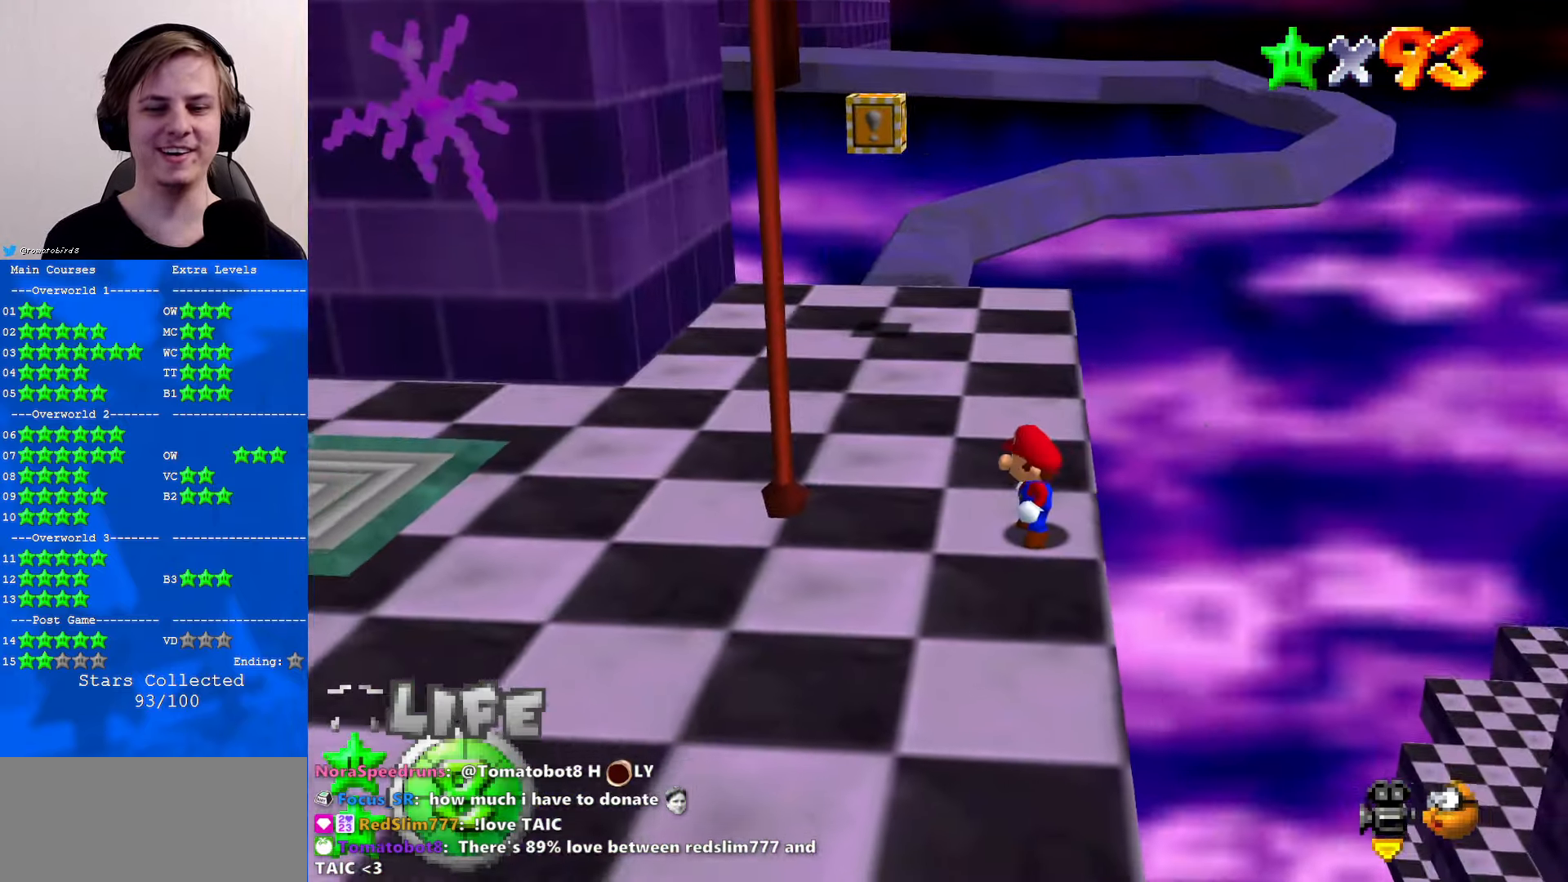
{"buttons": [], "left_stick": "center", "events": [[100, "C_RIGHT", "down"], [167, "C_RIGHT", "up"]]}
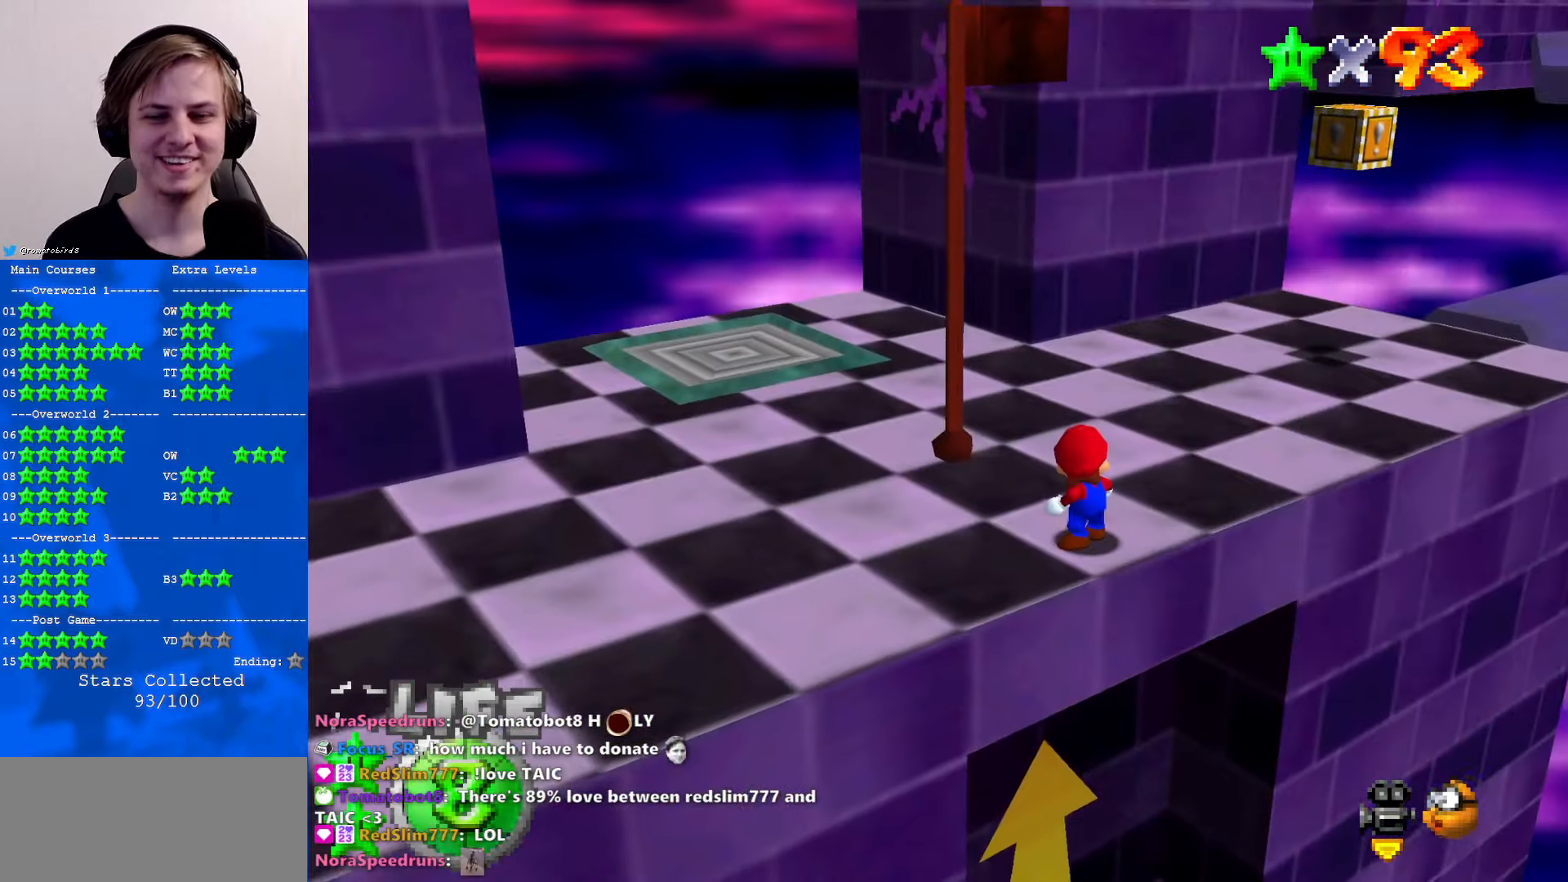
{"buttons": [], "left_stick": "center", "events": [[200, "C_LEFT", "down"], [334, "C_LEFT", "up"]]}